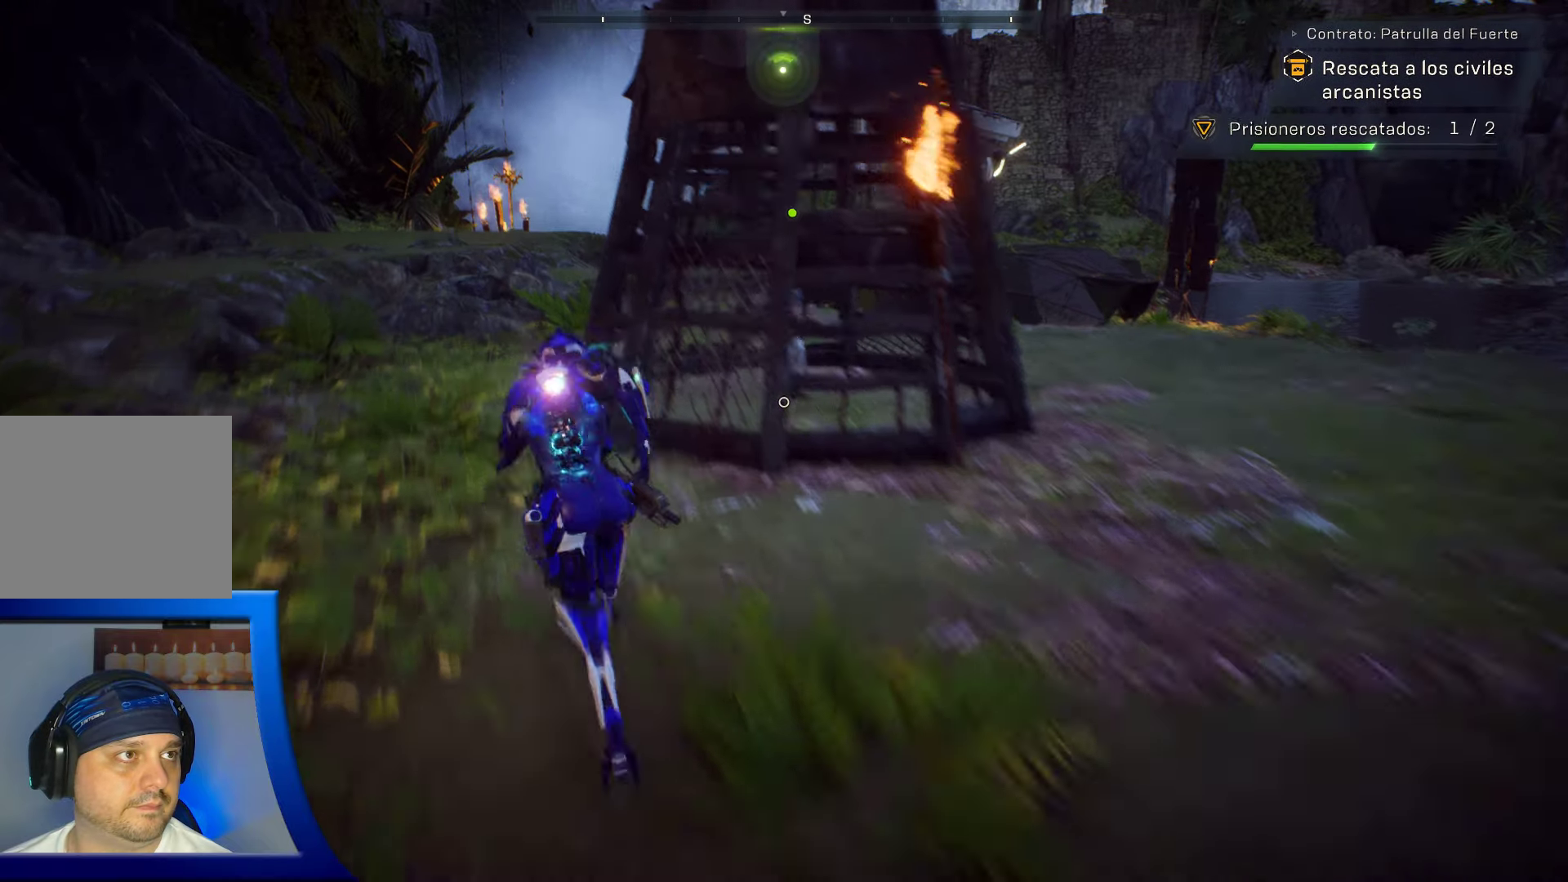
Gameplay with a controller (Xbox layout); each line is a JSON object with the inputs held at the frame after it. "events" lists button and stick changes between this image and that frame as [ms after this image, input, new state], when the widget could be followed in between. Not read: HOME.
{"buttons": [], "left_stick": "center", "right_stick": "center", "events": [[50, "left_stick", "right"], [267, "left_stick", "center"]]}
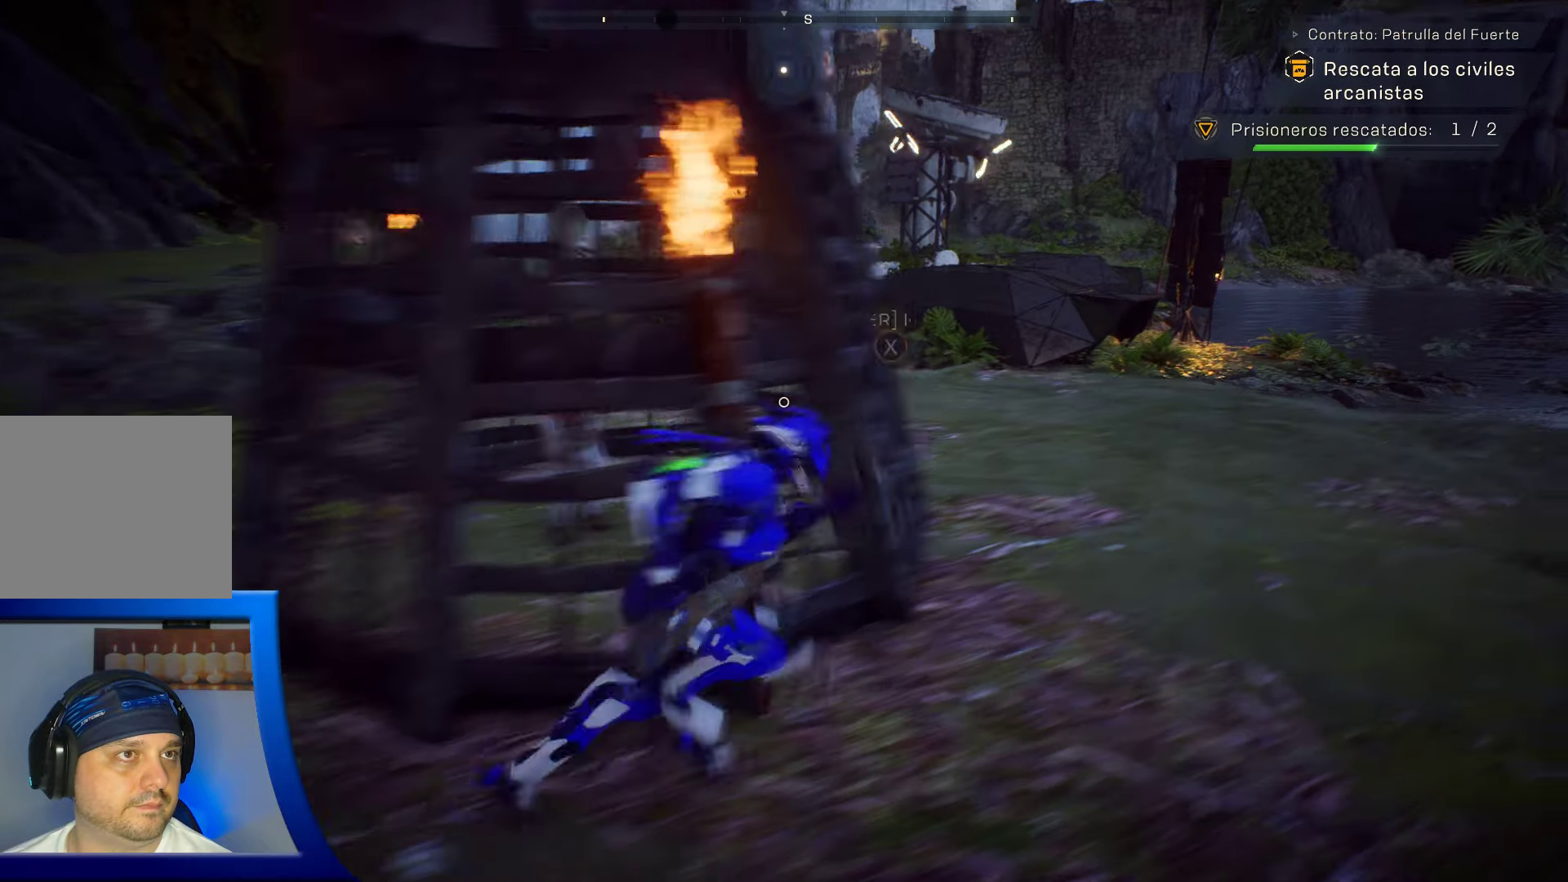
{"buttons": [], "left_stick": "center", "right_stick": "center", "events": []}
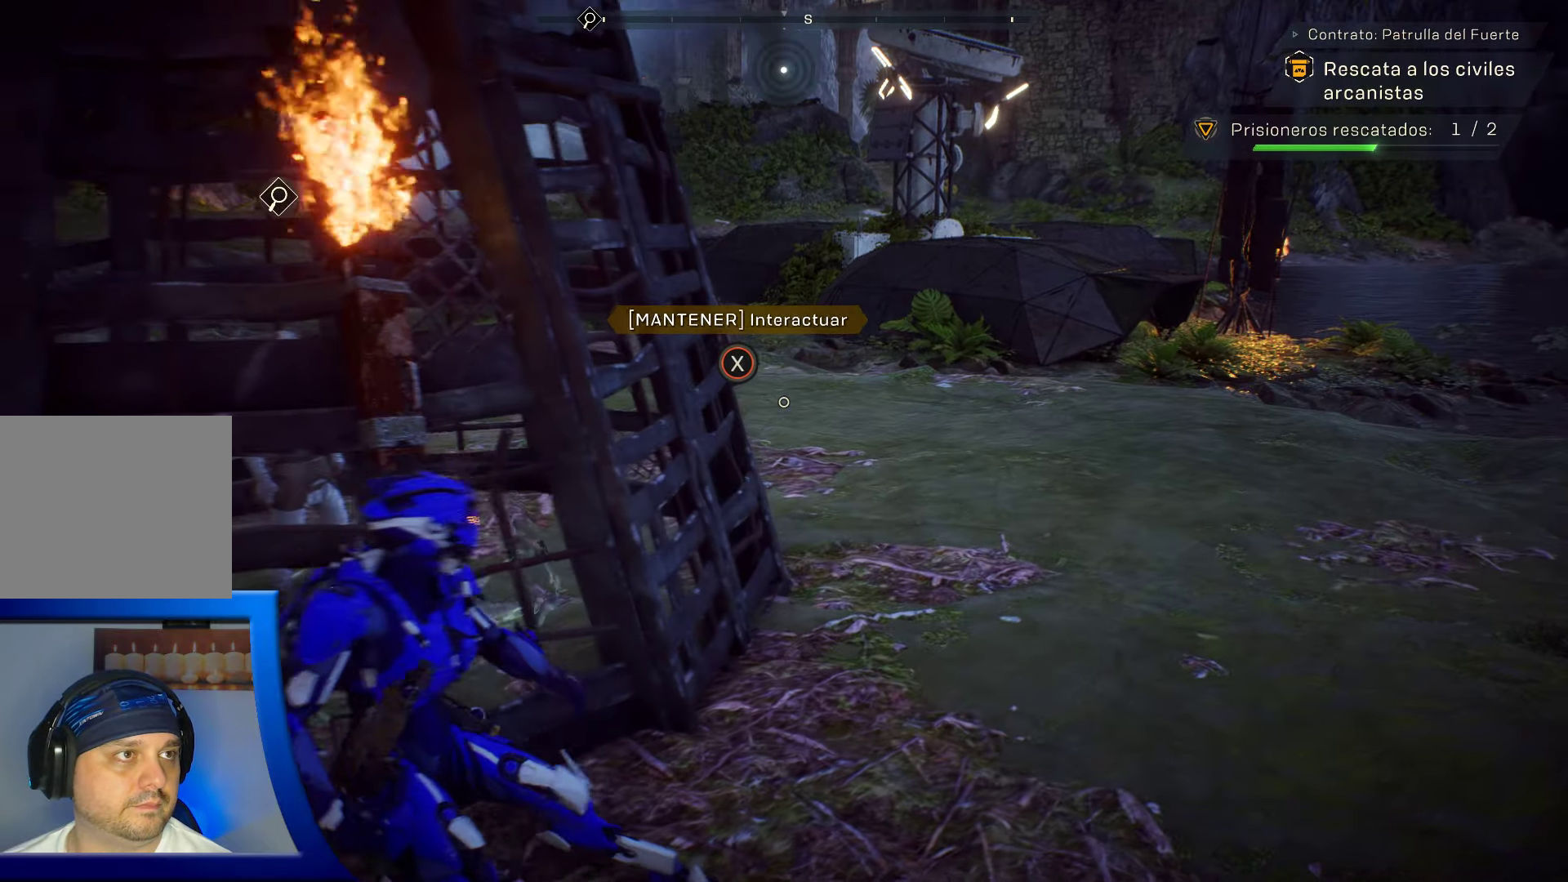
{"buttons": ["X"], "left_stick": "center", "right_stick": "center", "events": [[100, "X", "down"]]}
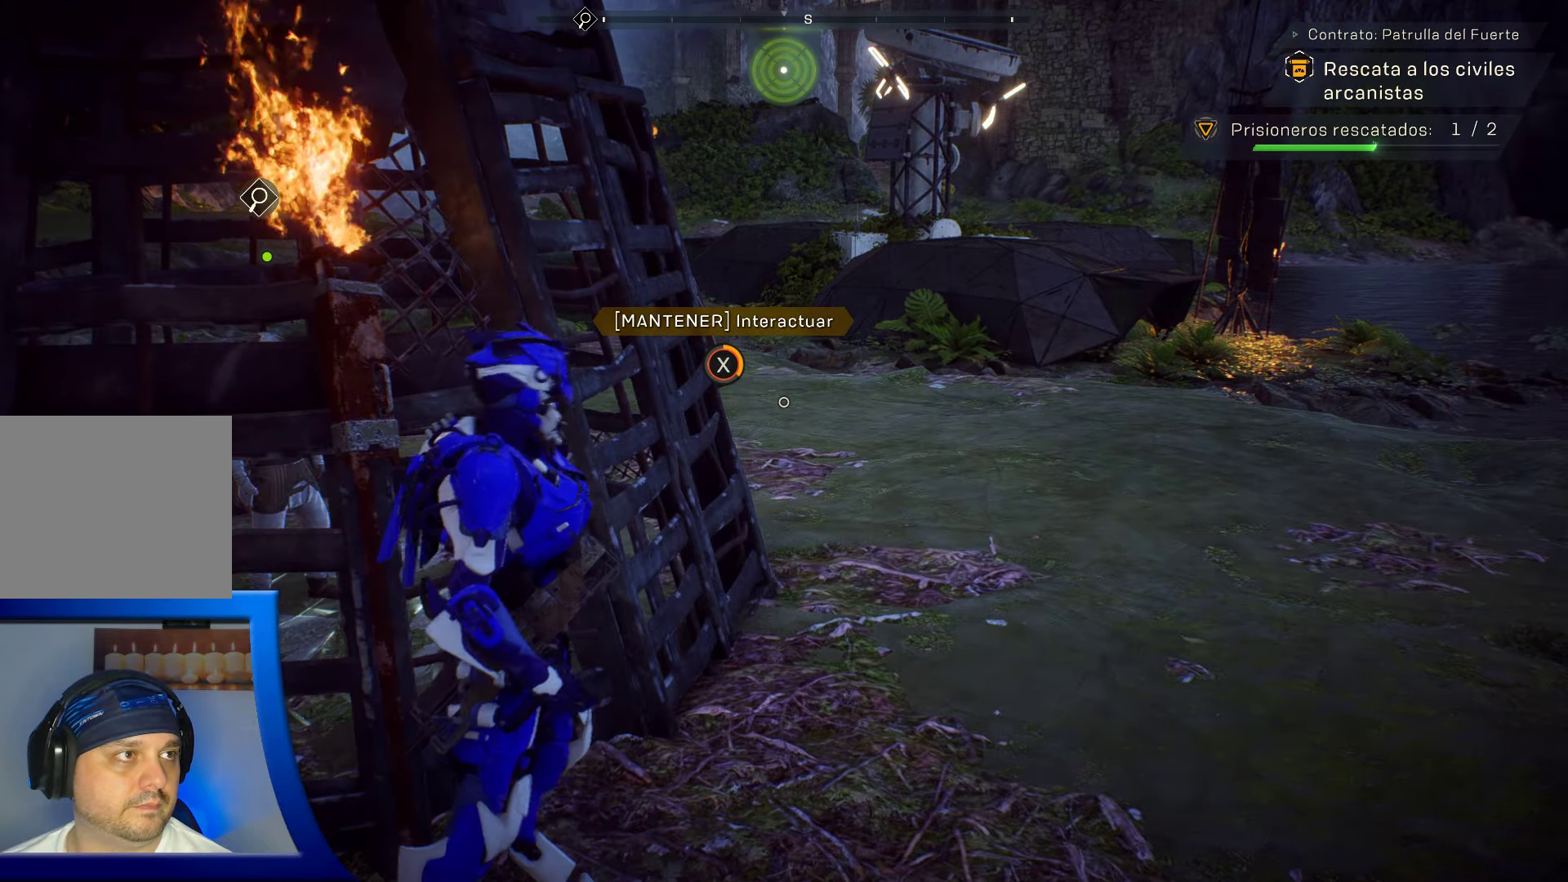
{"buttons": ["X"], "left_stick": "center", "right_stick": "center", "events": []}
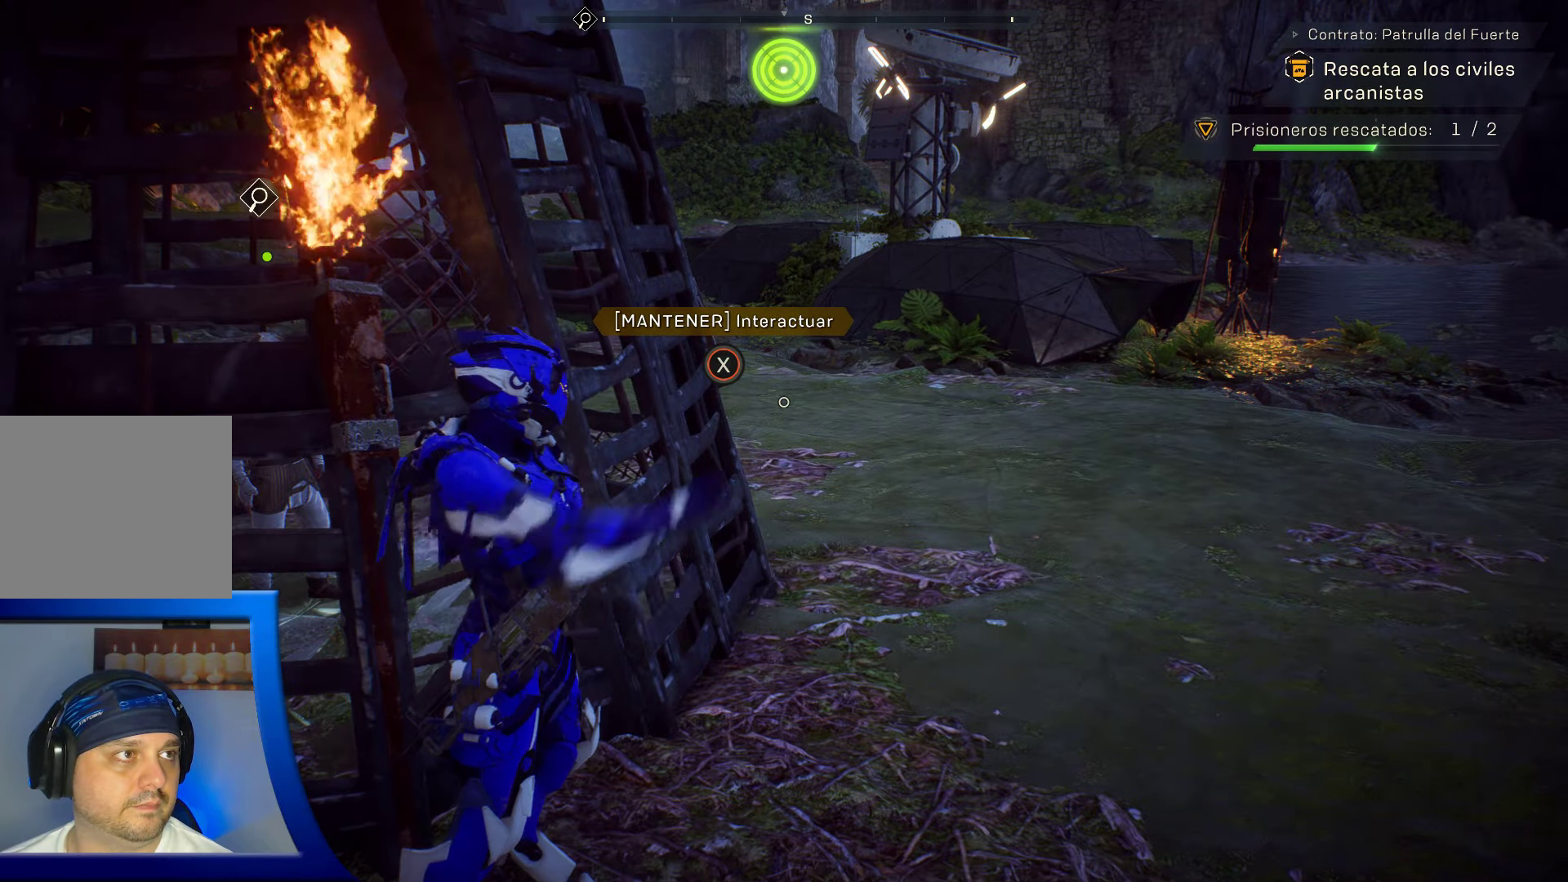
{"buttons": [], "left_stick": "center", "right_stick": "center", "events": [[184, "X", "up"]]}
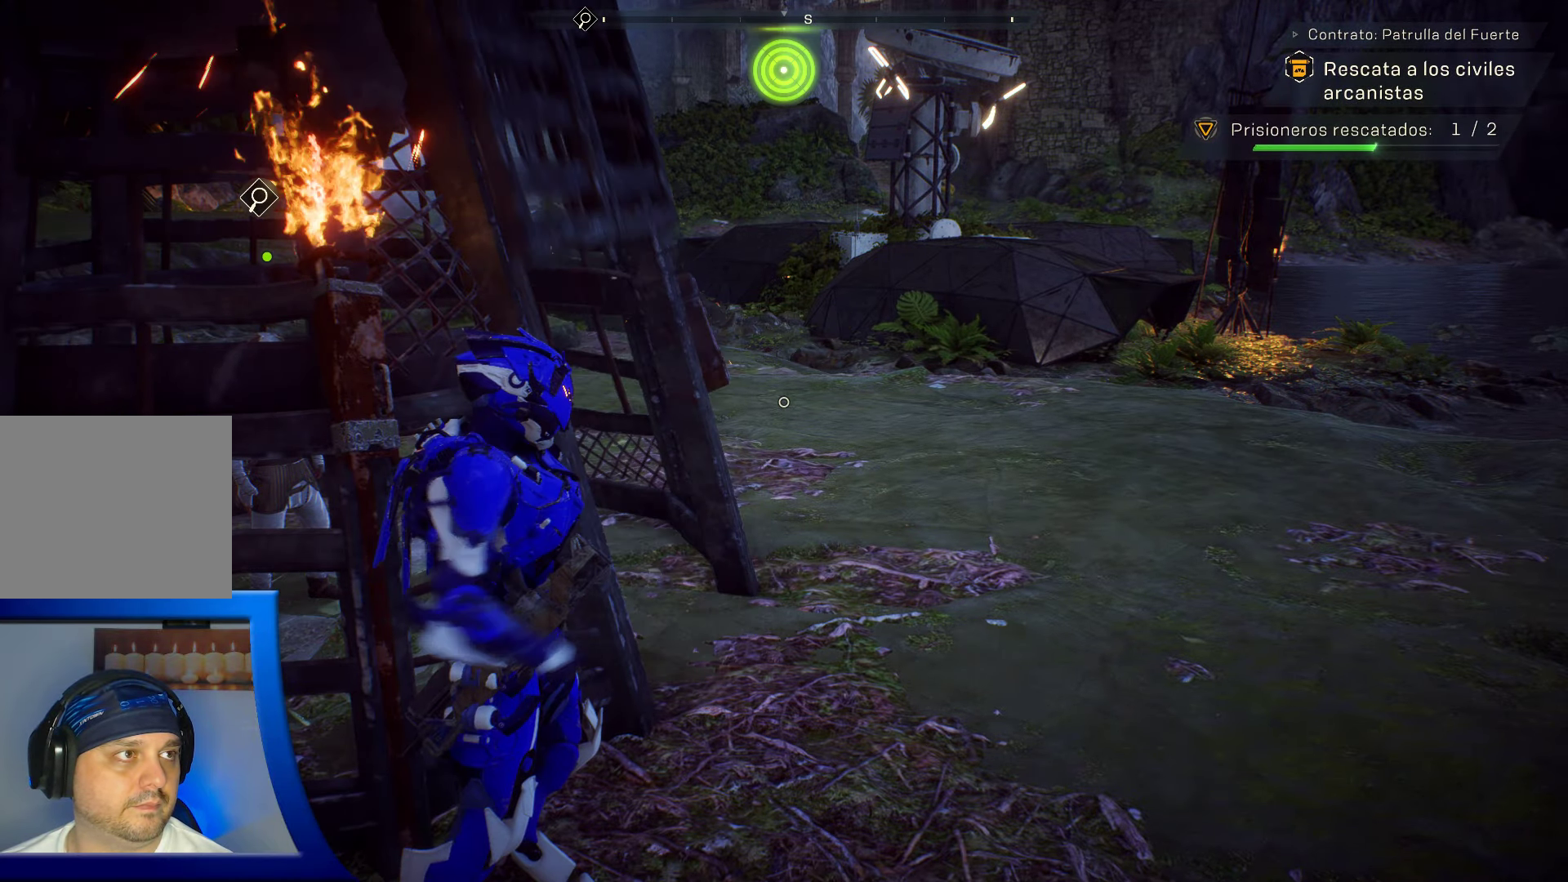
{"buttons": [], "left_stick": "center", "right_stick": "left", "events": [[217, "right_stick", "left"]]}
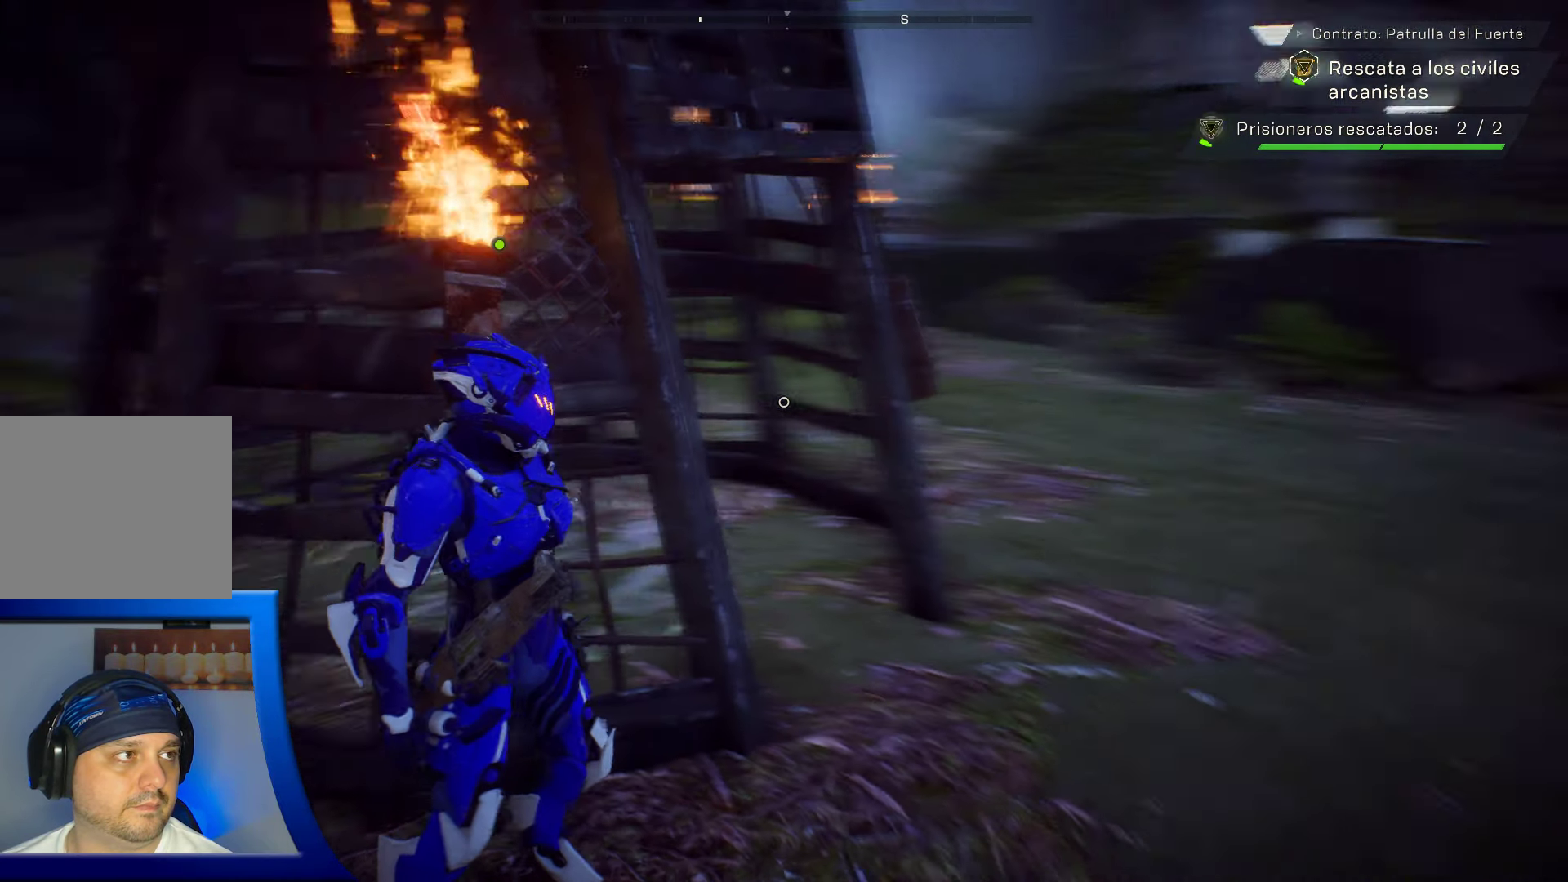
{"buttons": [], "left_stick": "center", "right_stick": "center", "events": [[217, "right_stick", "center"]]}
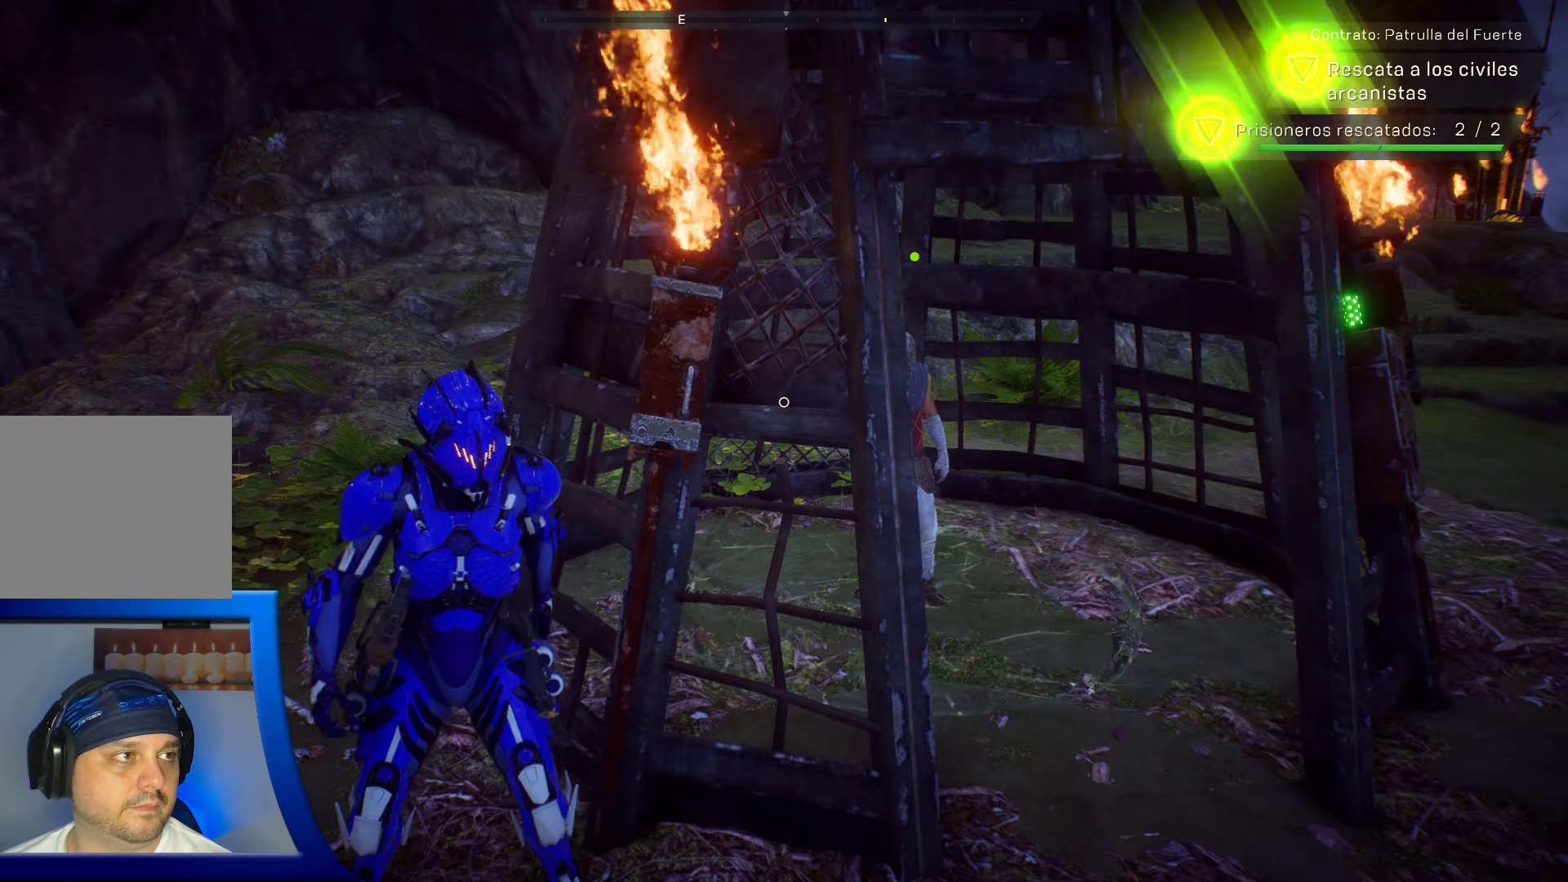
{"buttons": [], "left_stick": "down", "right_stick": "center", "events": [[234, "left_stick", "down"]]}
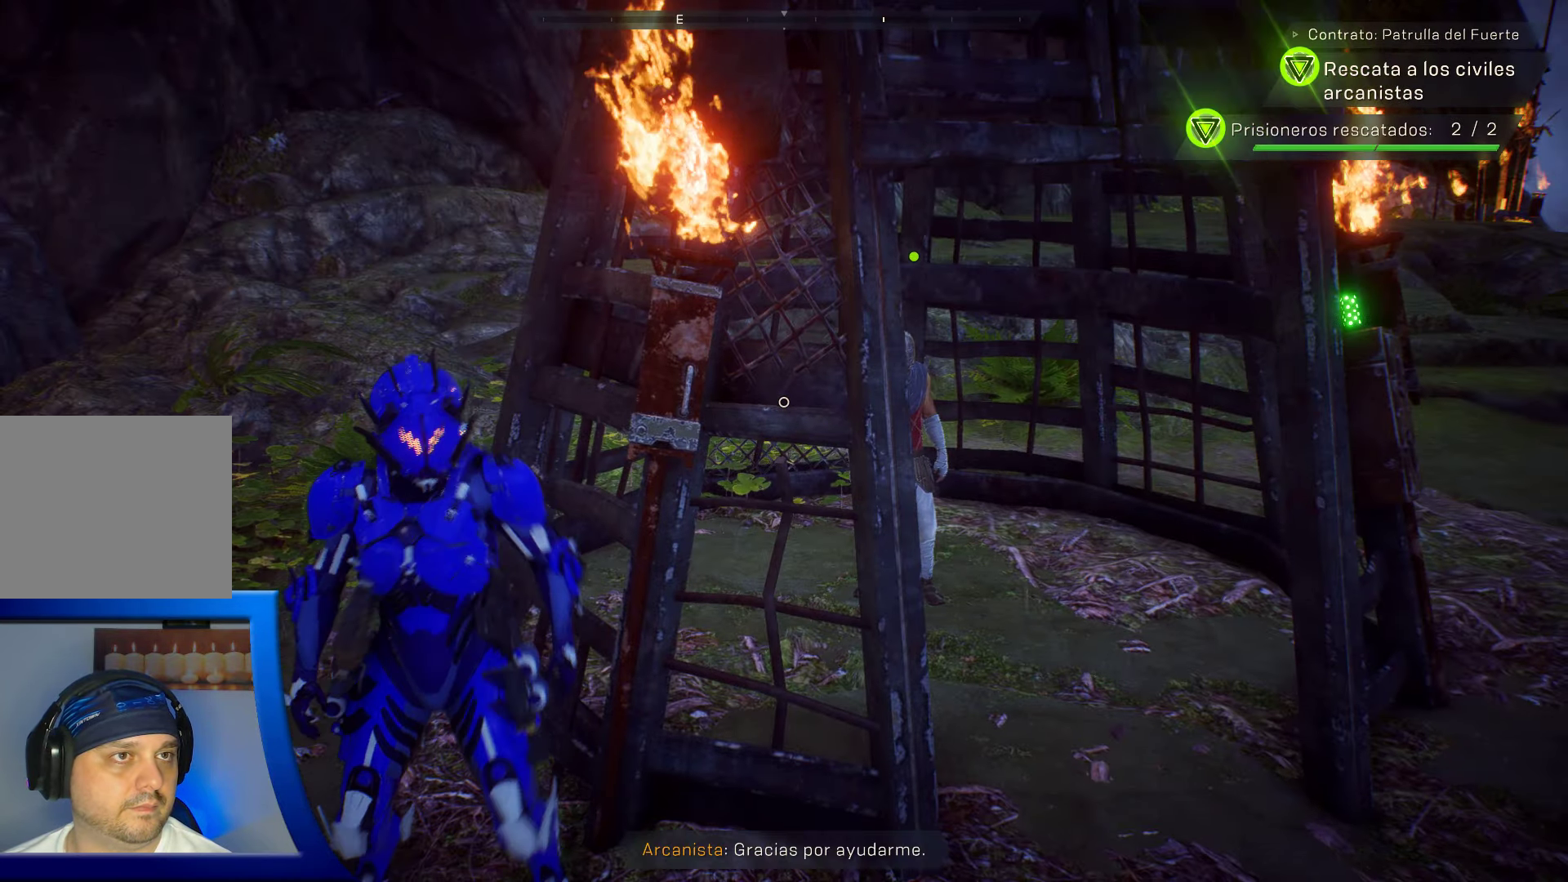
{"buttons": [], "left_stick": "center", "right_stick": "center", "events": [[50, "left_stick", "down-right"], [117, "right_stick", "down-left"], [300, "right_stick", "center"], [350, "left_stick", "center"]]}
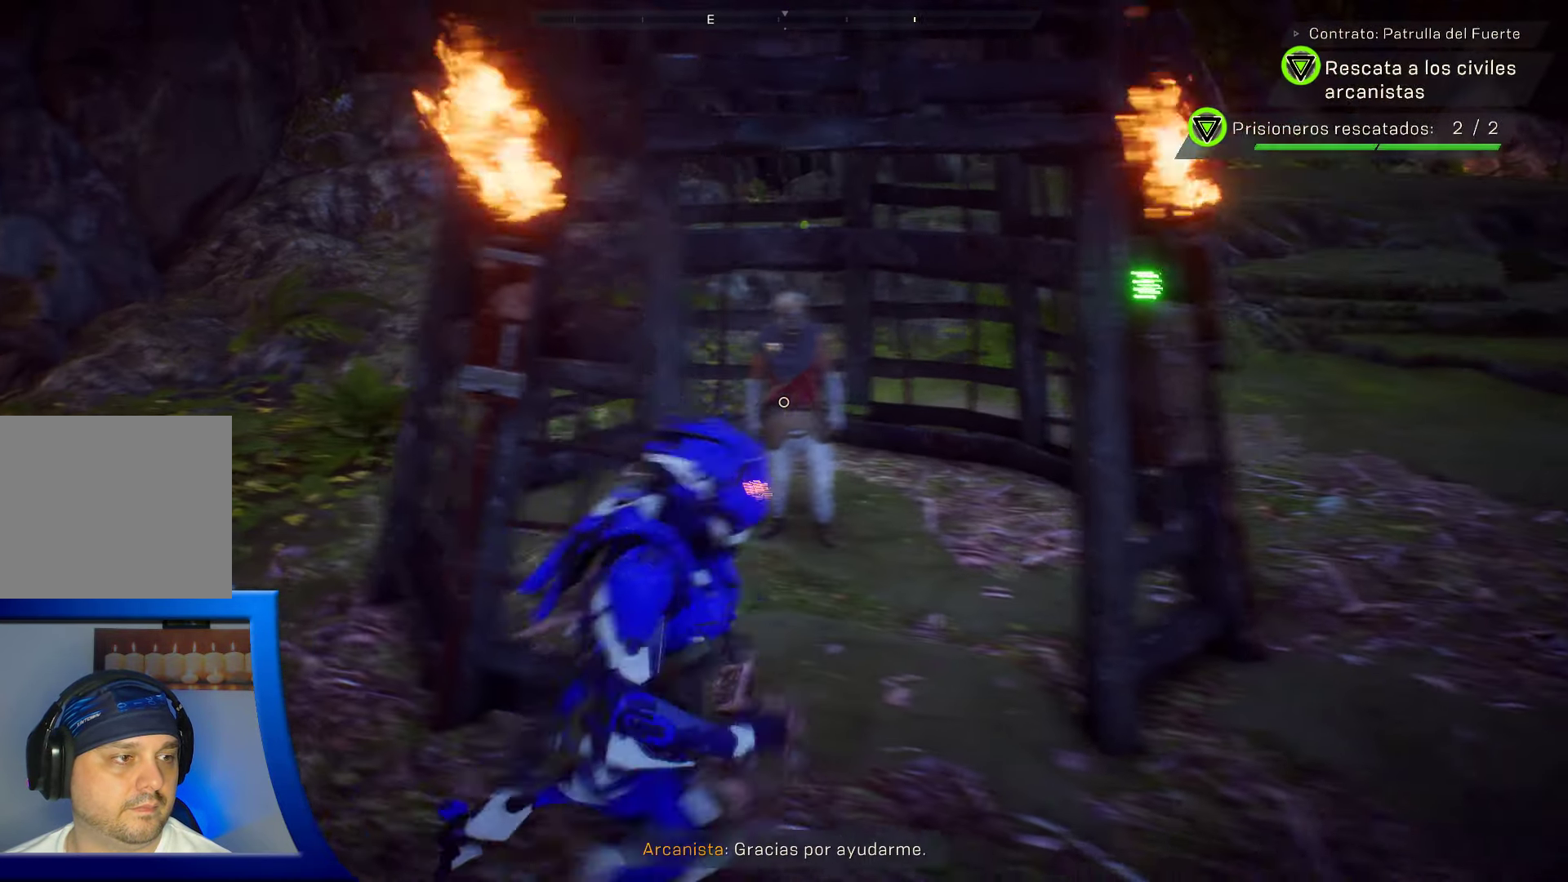
{"buttons": [], "left_stick": "center", "right_stick": "center", "events": []}
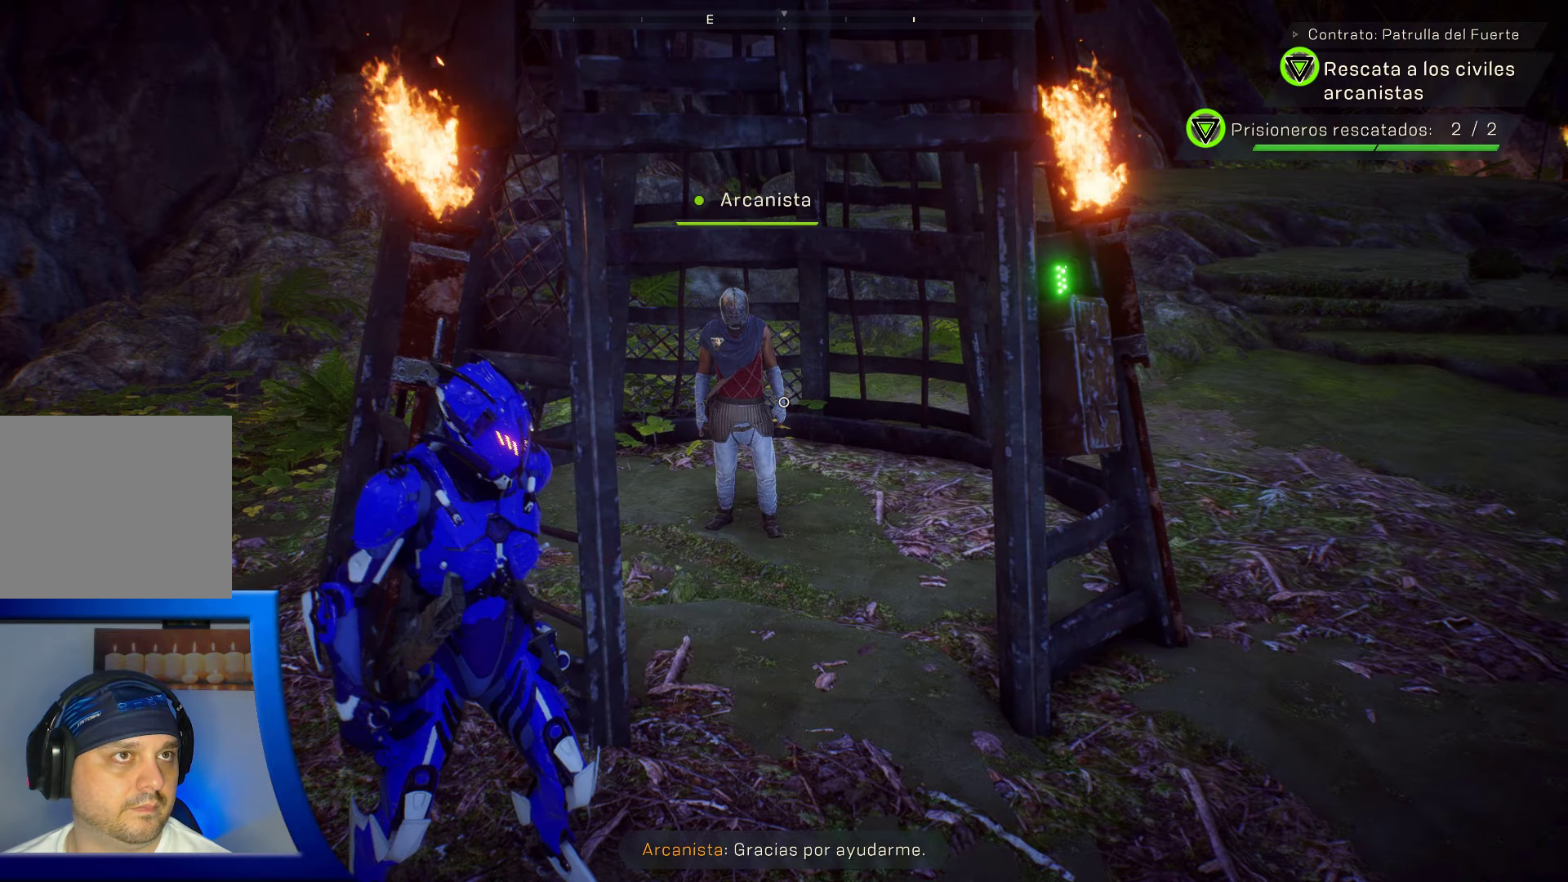
{"buttons": [], "left_stick": "center", "right_stick": "right", "events": [[16, "right_stick", "up"], [83, "right_stick", "up-right"], [250, "right_stick", "right"]]}
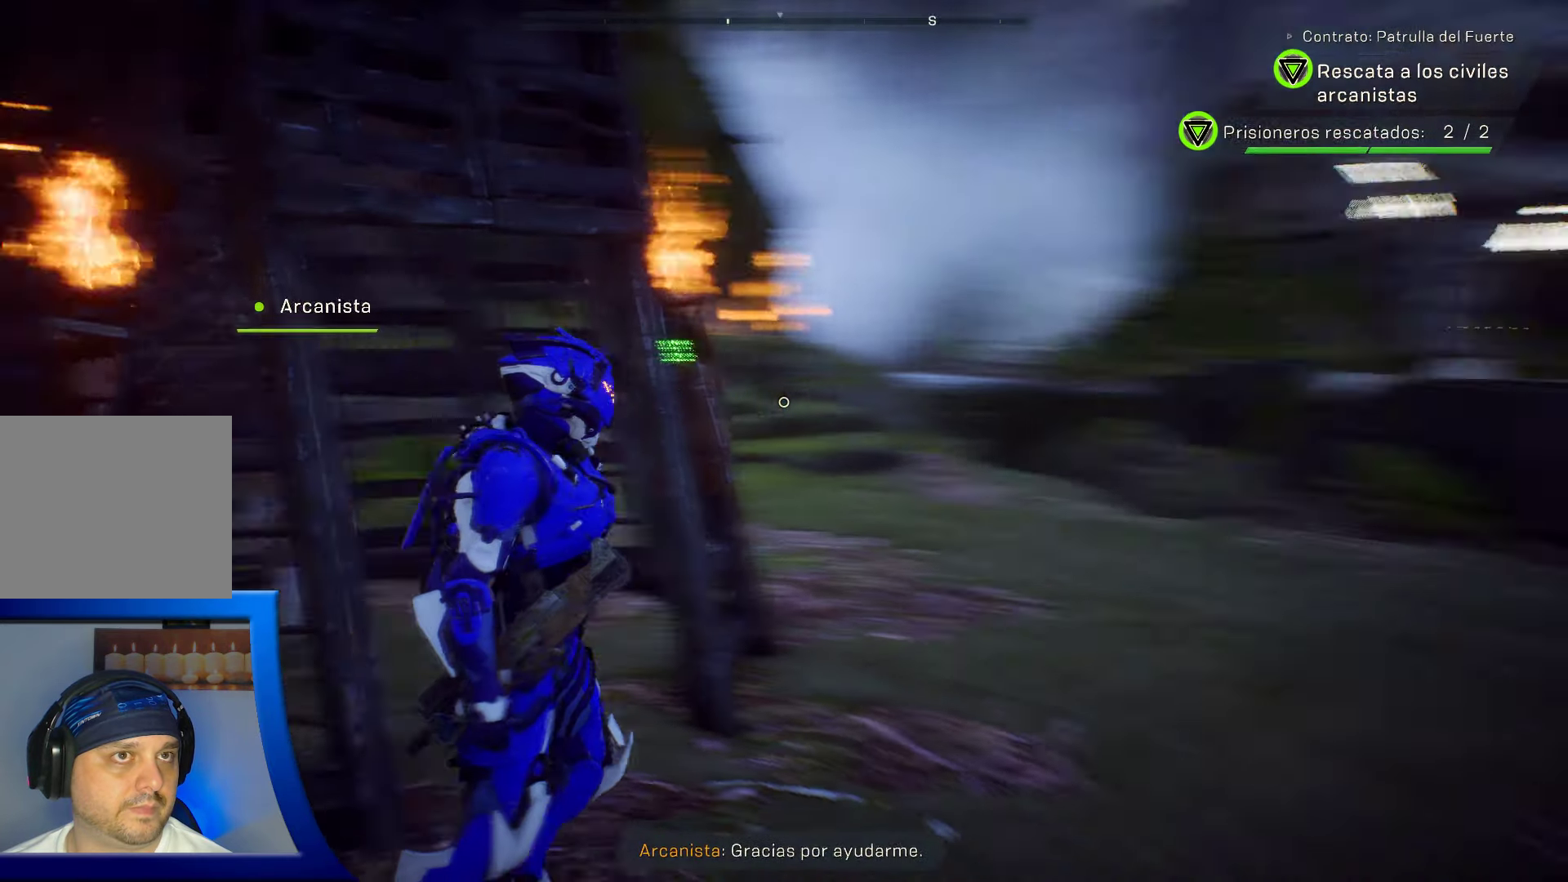
{"buttons": [], "left_stick": "up-right", "right_stick": "center", "events": [[166, "left_stick", "up-right"], [250, "right_stick", "center"]]}
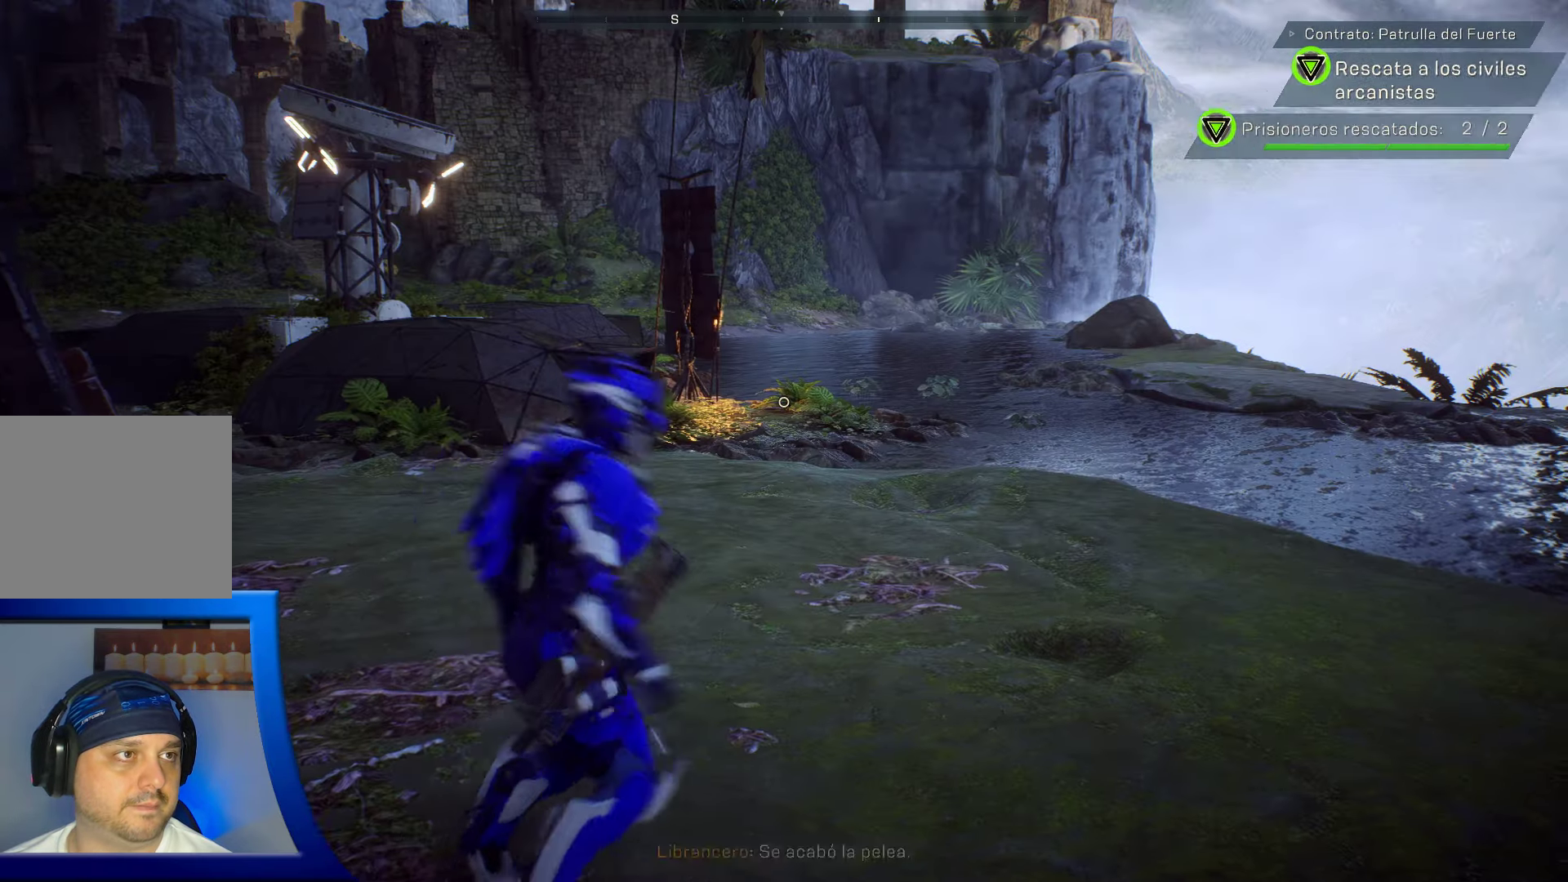
{"buttons": [], "left_stick": "center", "right_stick": "left", "events": [[383, "right_stick", "left"], [450, "left_stick", "center"]]}
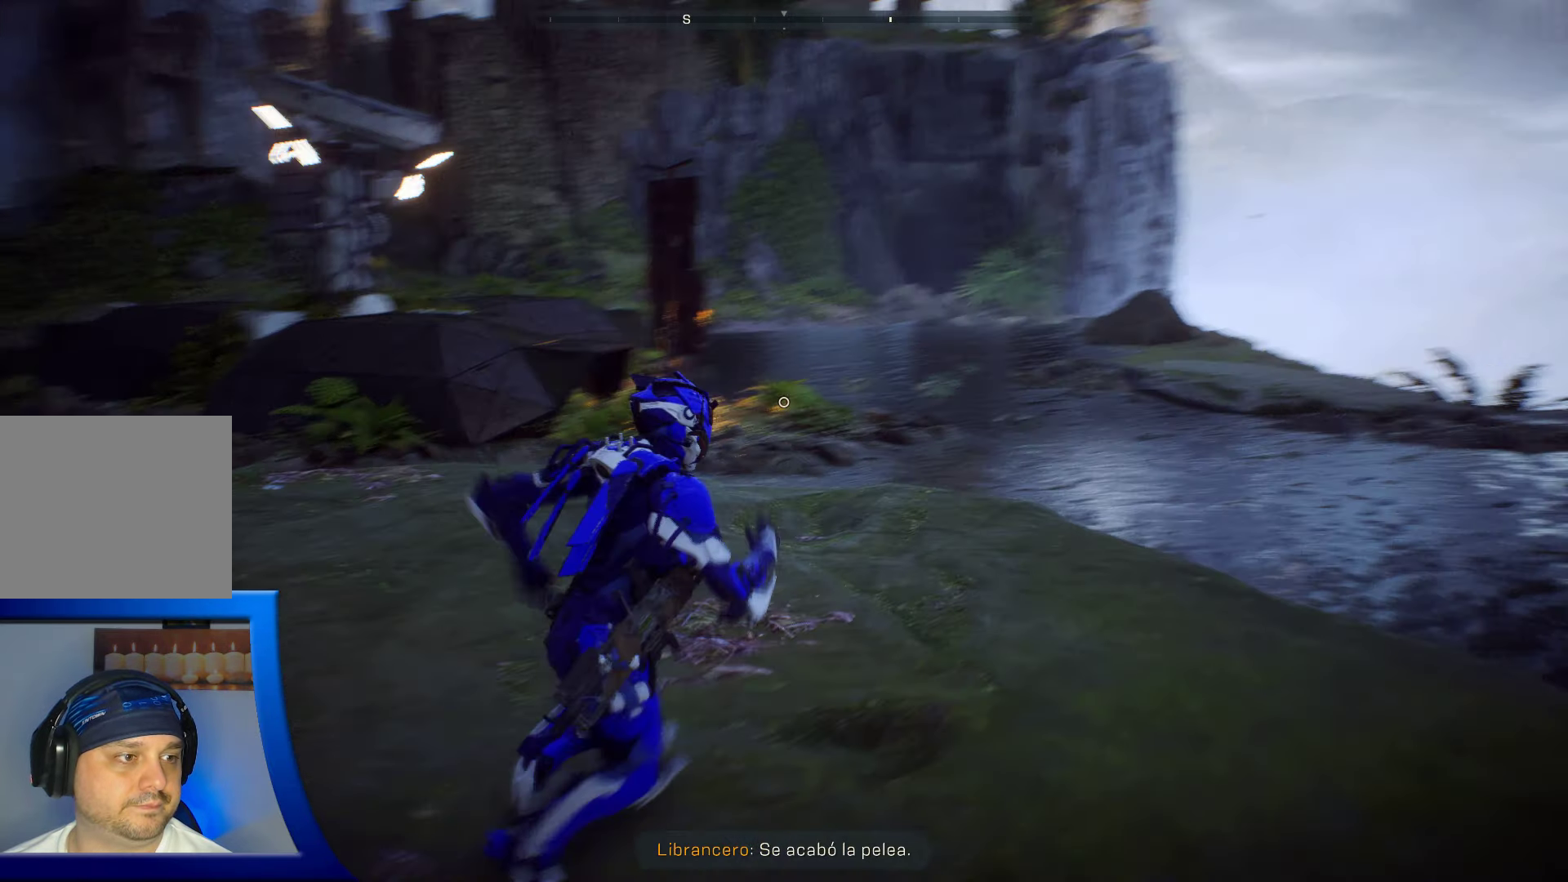
{"buttons": [], "left_stick": "center", "right_stick": "center", "events": [[250, "right_stick", "center"]]}
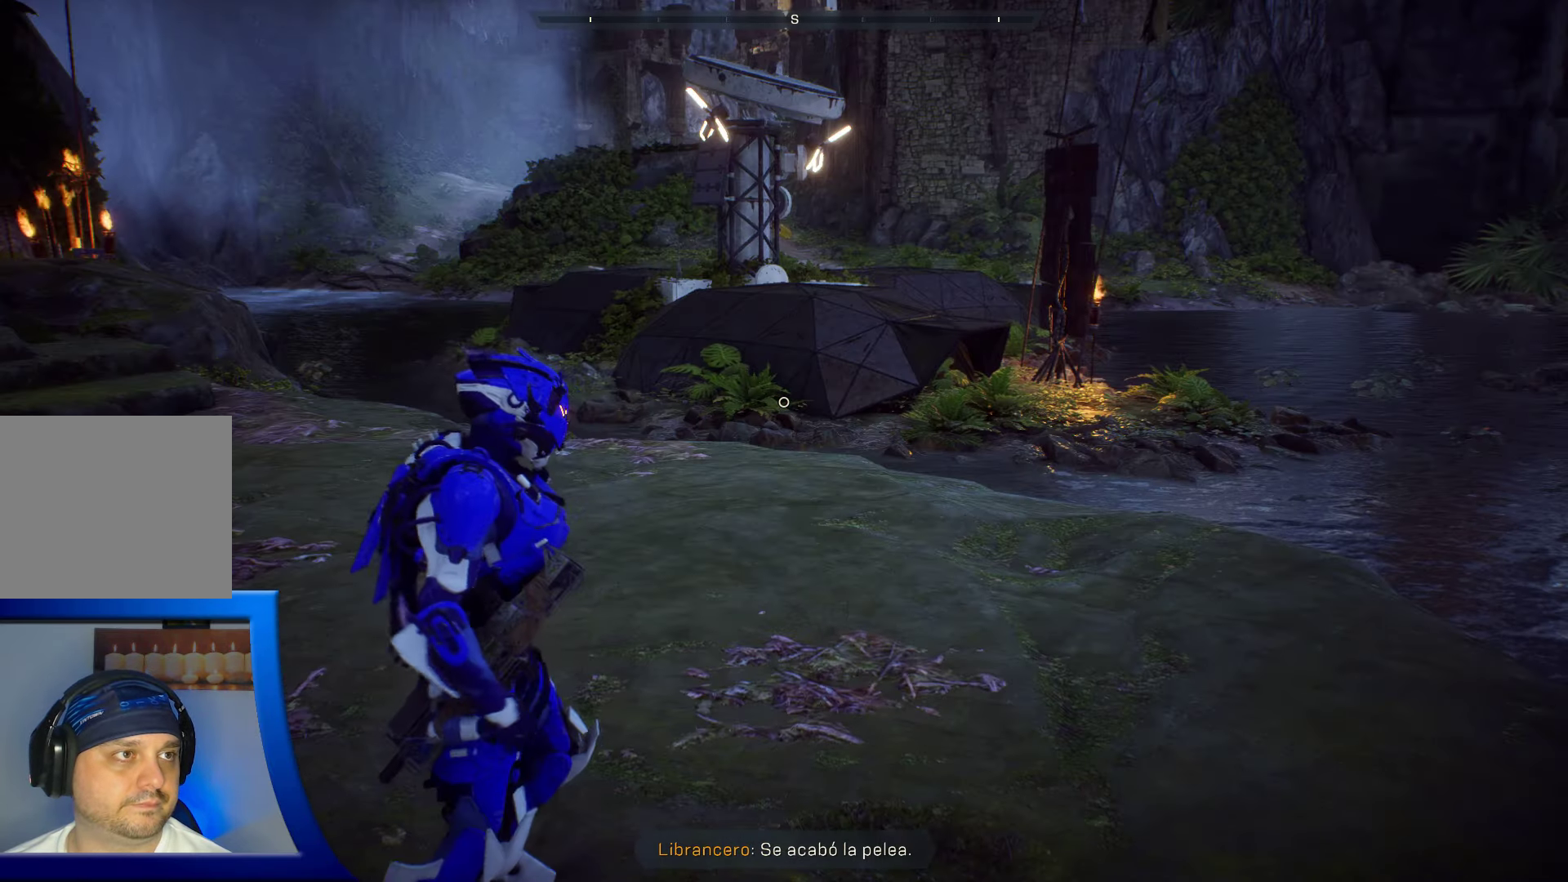
{"buttons": [], "left_stick": "center", "right_stick": "up-right", "events": [[300, "right_stick", "up"], [350, "right_stick", "up-right"]]}
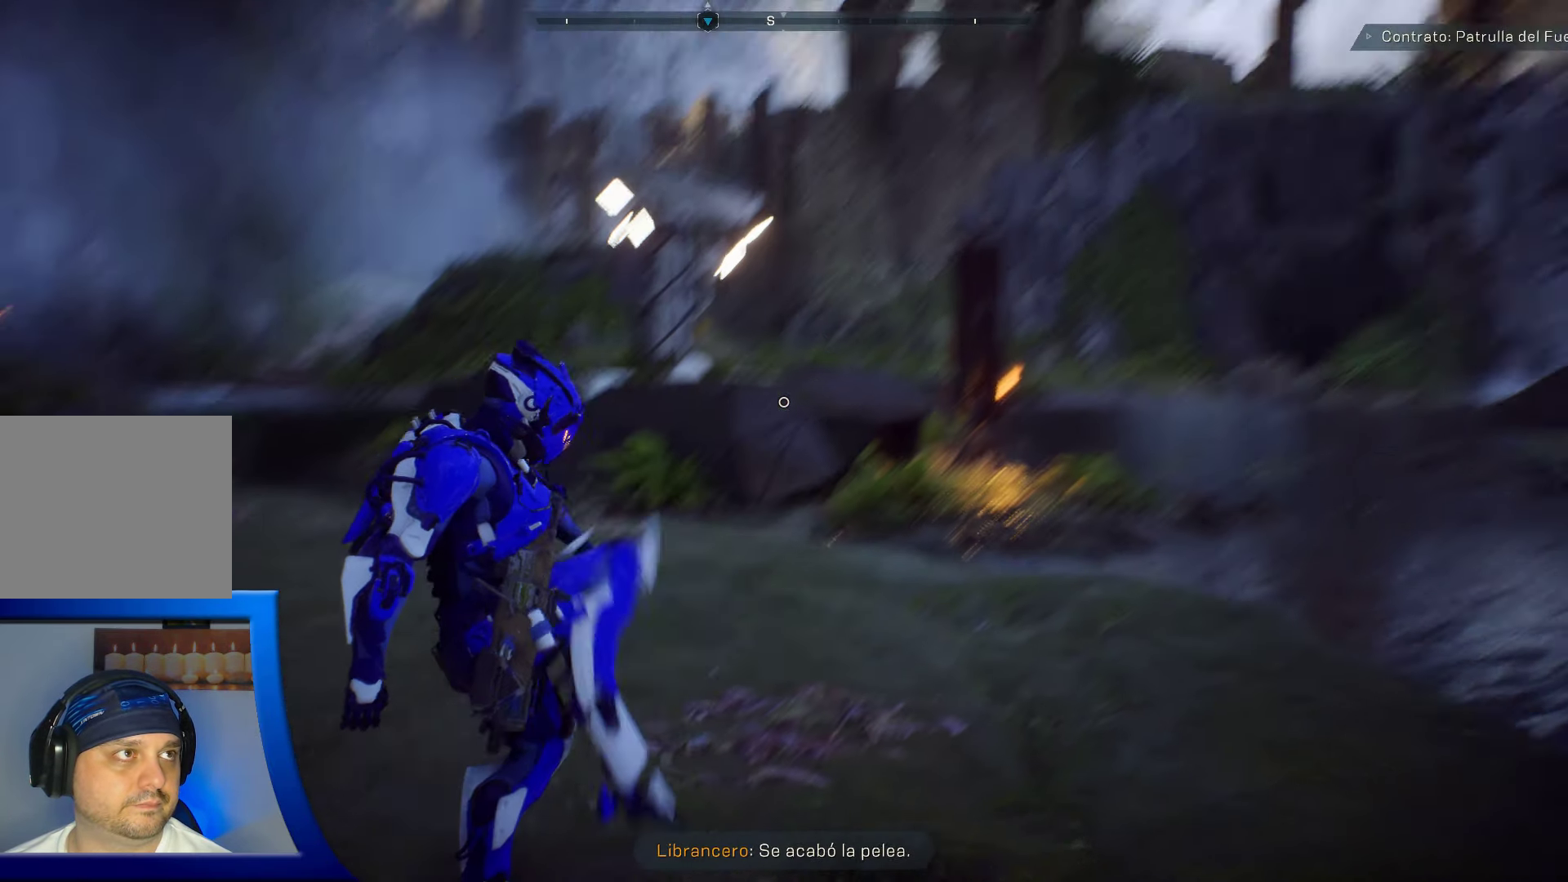
{"buttons": [], "left_stick": "center", "right_stick": "center", "events": [[66, "right_stick", "center"]]}
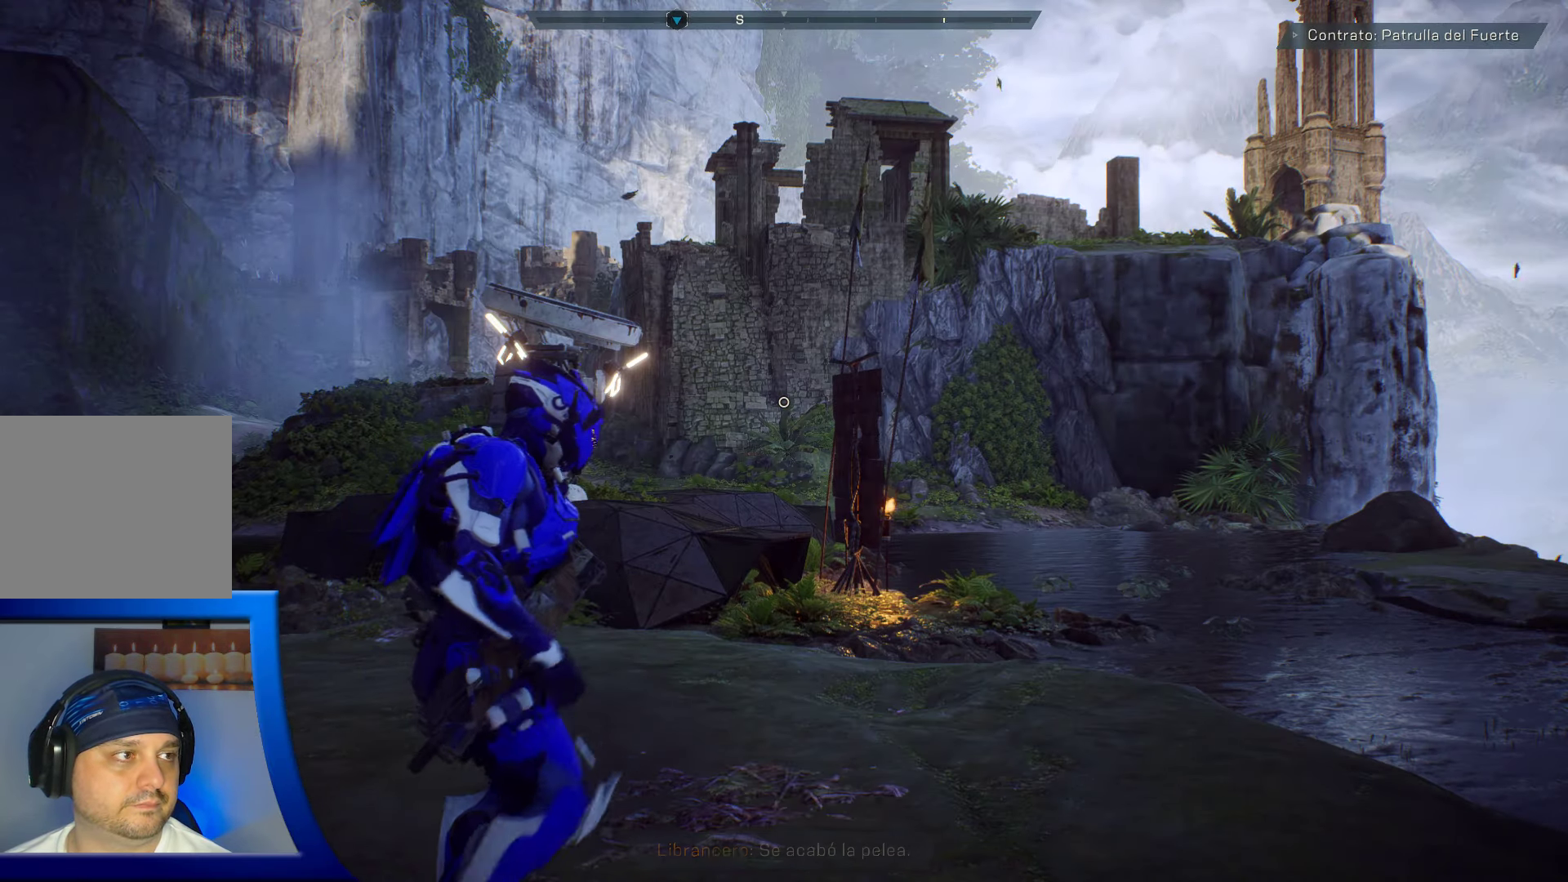
{"buttons": [], "left_stick": "center", "right_stick": "center", "events": []}
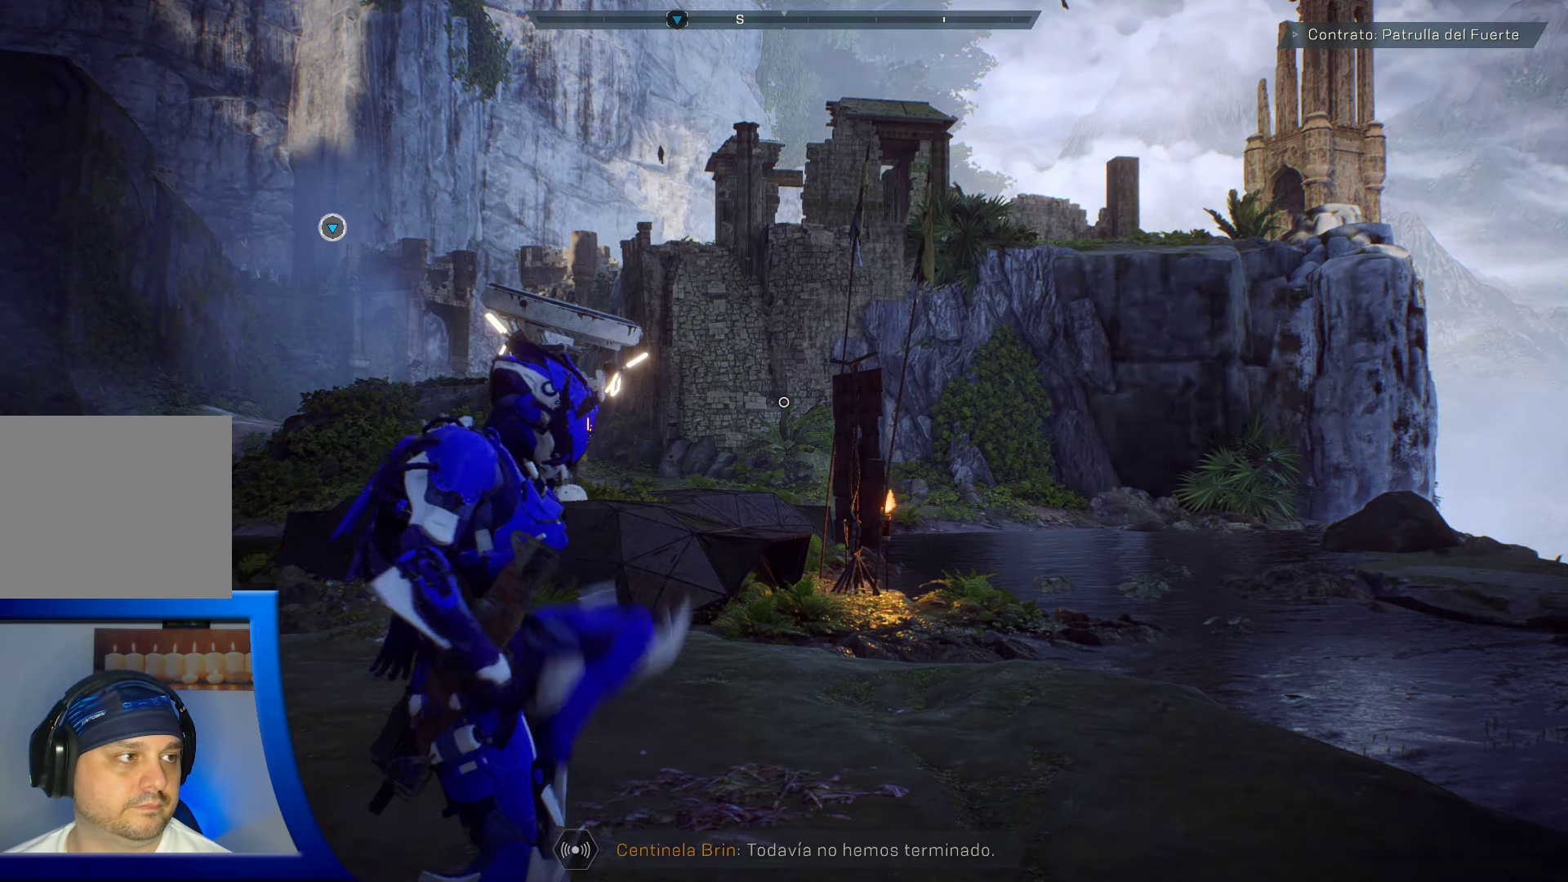
{"buttons": [], "left_stick": "center", "right_stick": "center", "events": []}
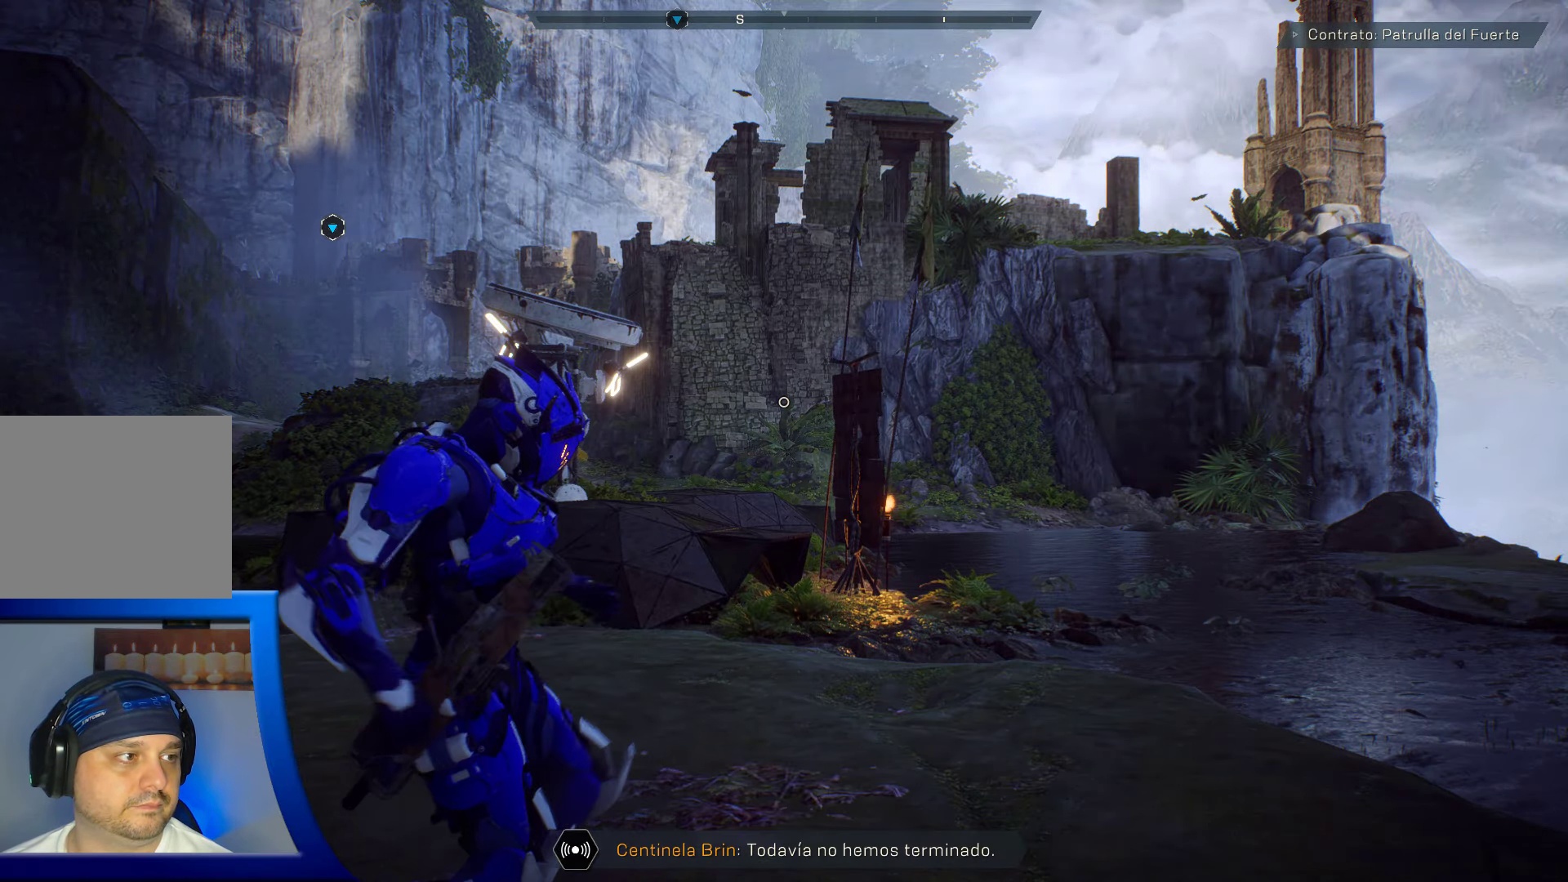
{"buttons": [], "left_stick": "center", "right_stick": "center", "events": []}
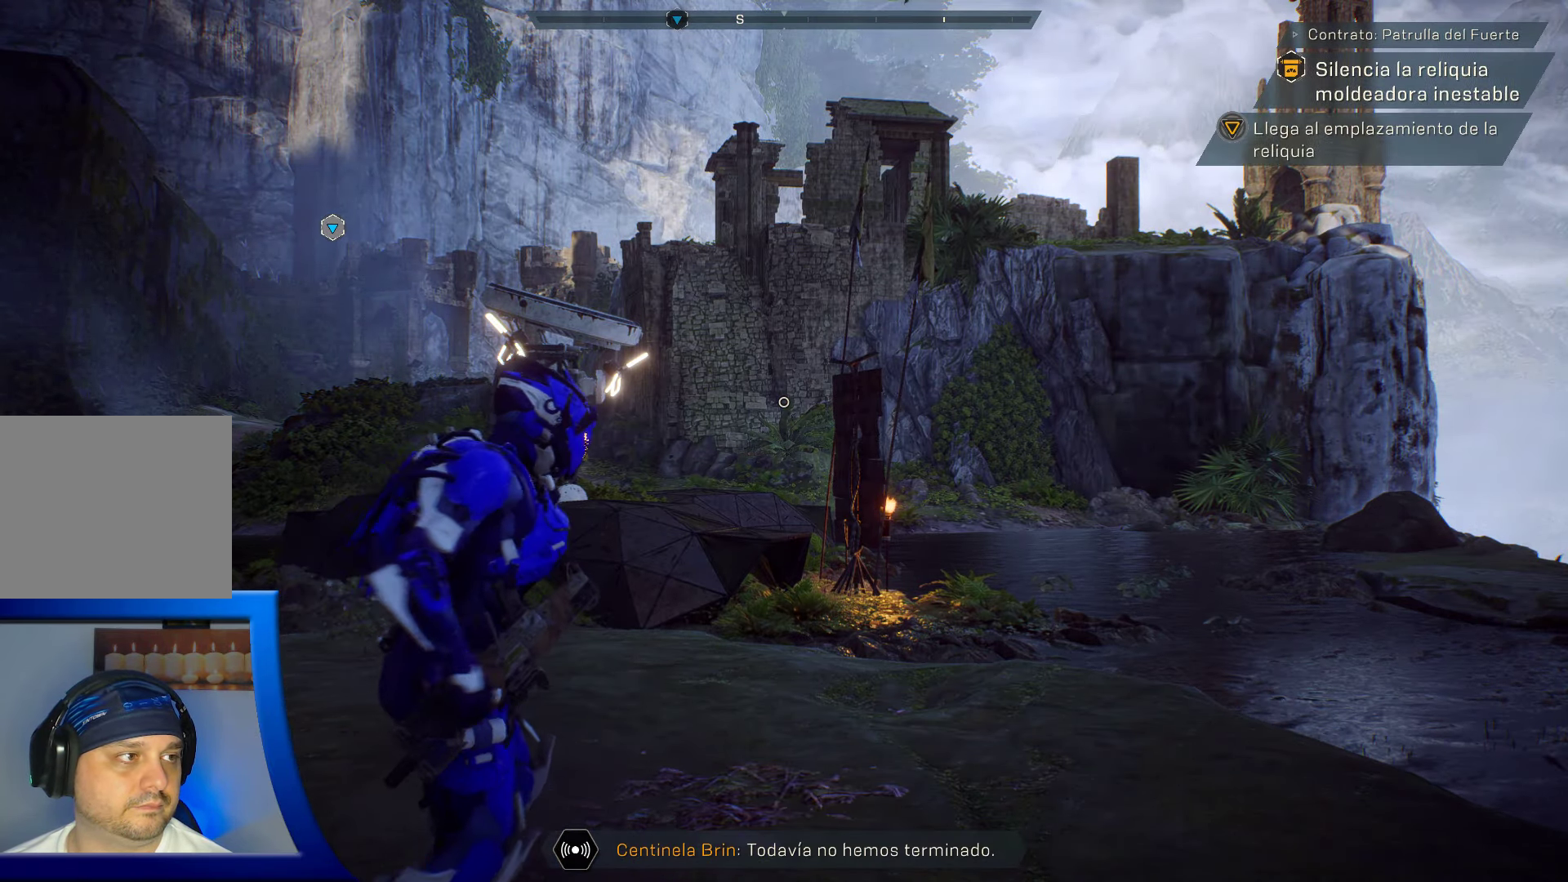
{"buttons": [], "left_stick": "center", "right_stick": "down-right", "events": [[433, "right_stick", "down-right"]]}
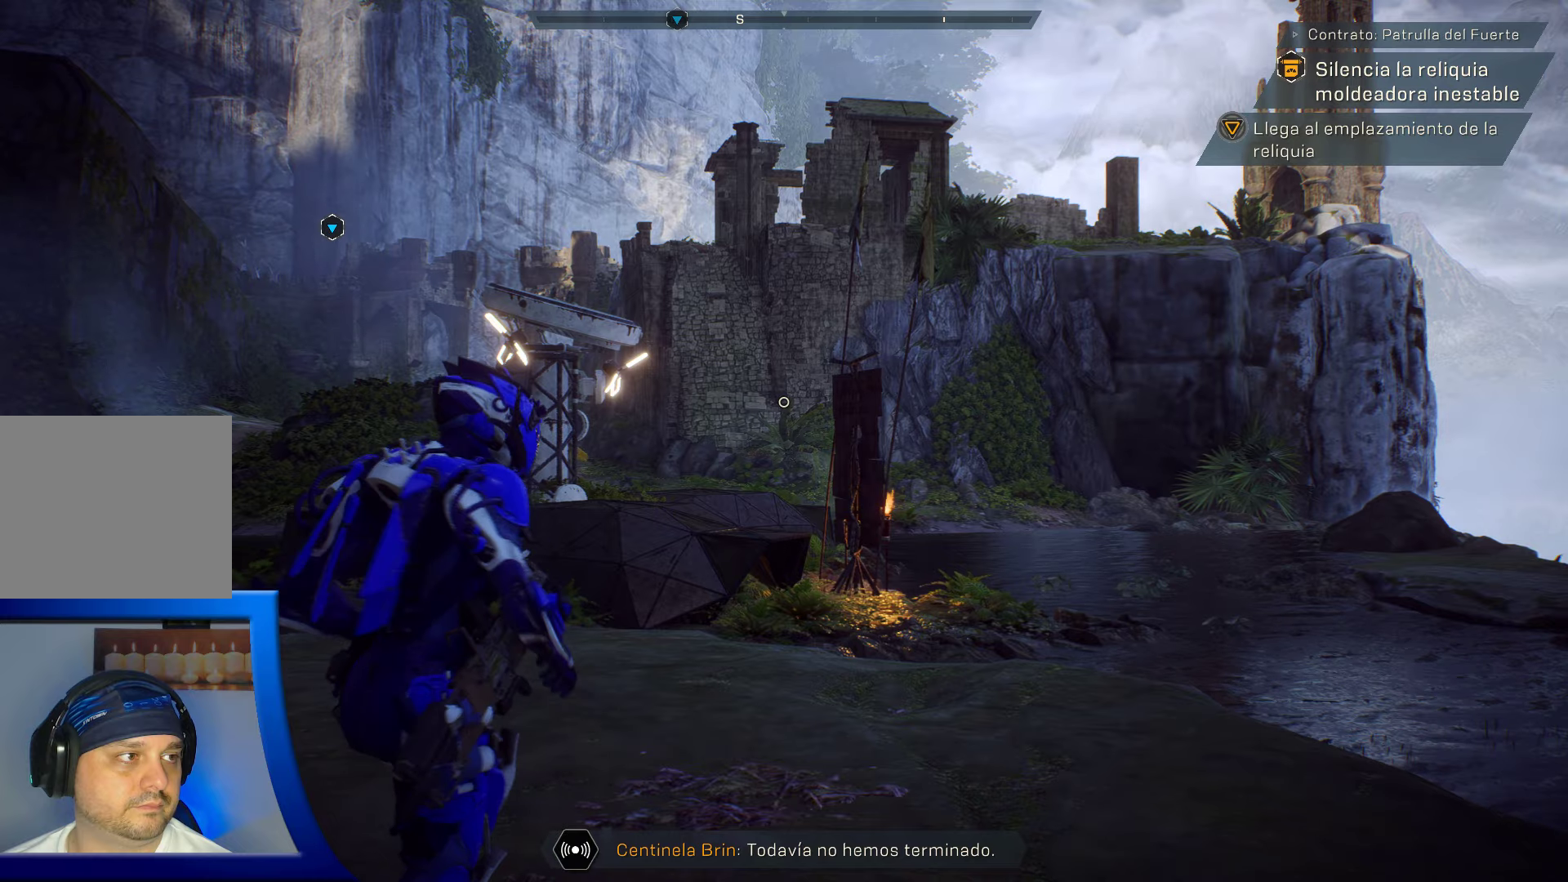
{"buttons": [], "left_stick": "center", "right_stick": "right", "events": [[267, "right_stick", "right"]]}
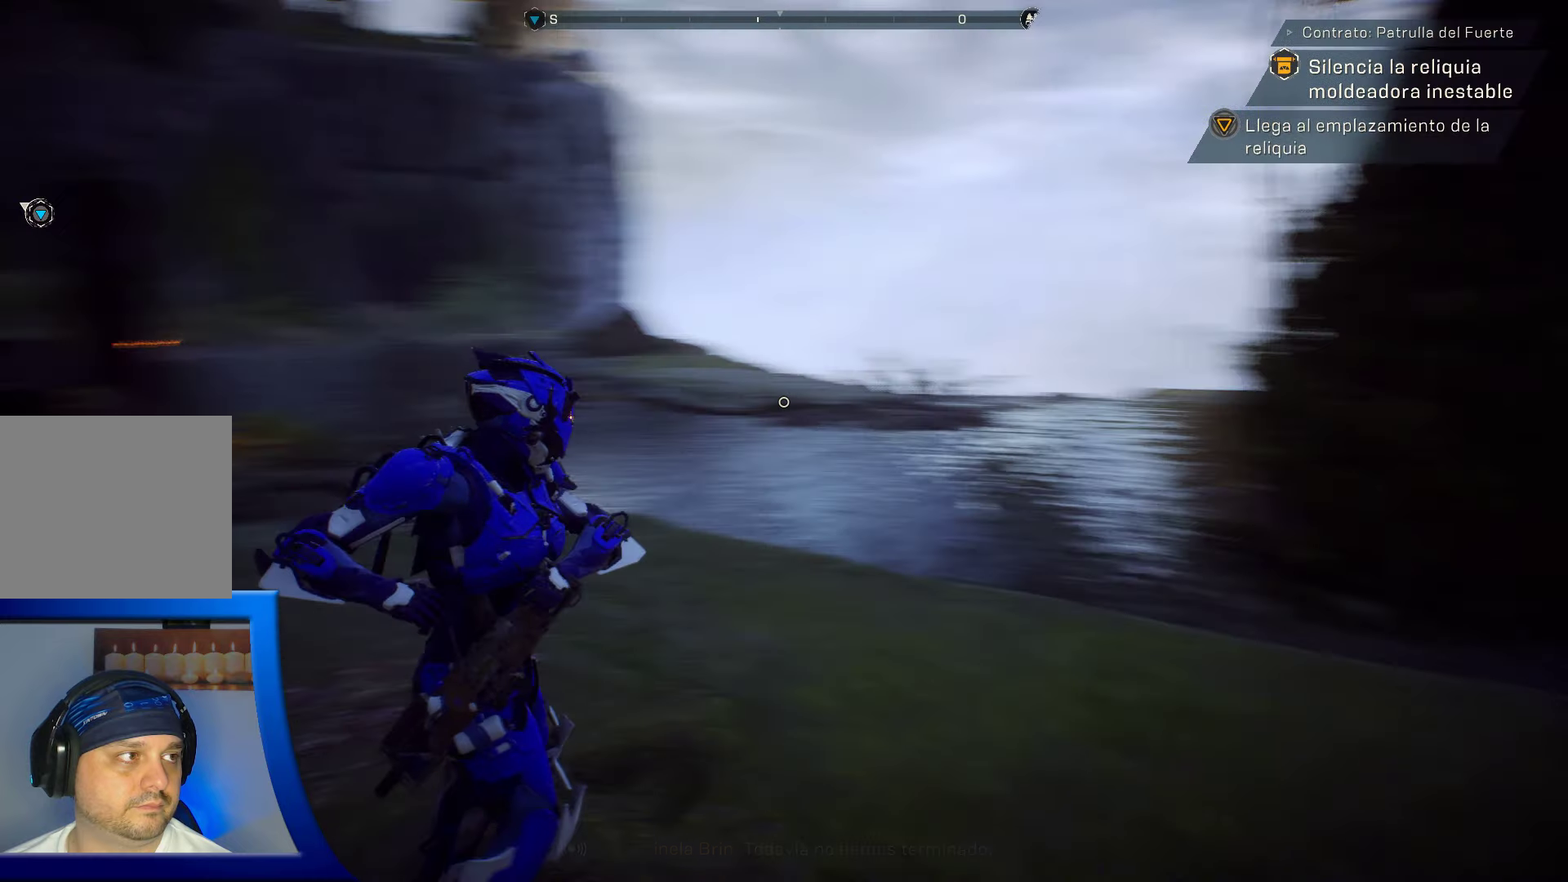
{"buttons": [], "left_stick": "center", "right_stick": "center", "events": [[417, "right_stick", "center"]]}
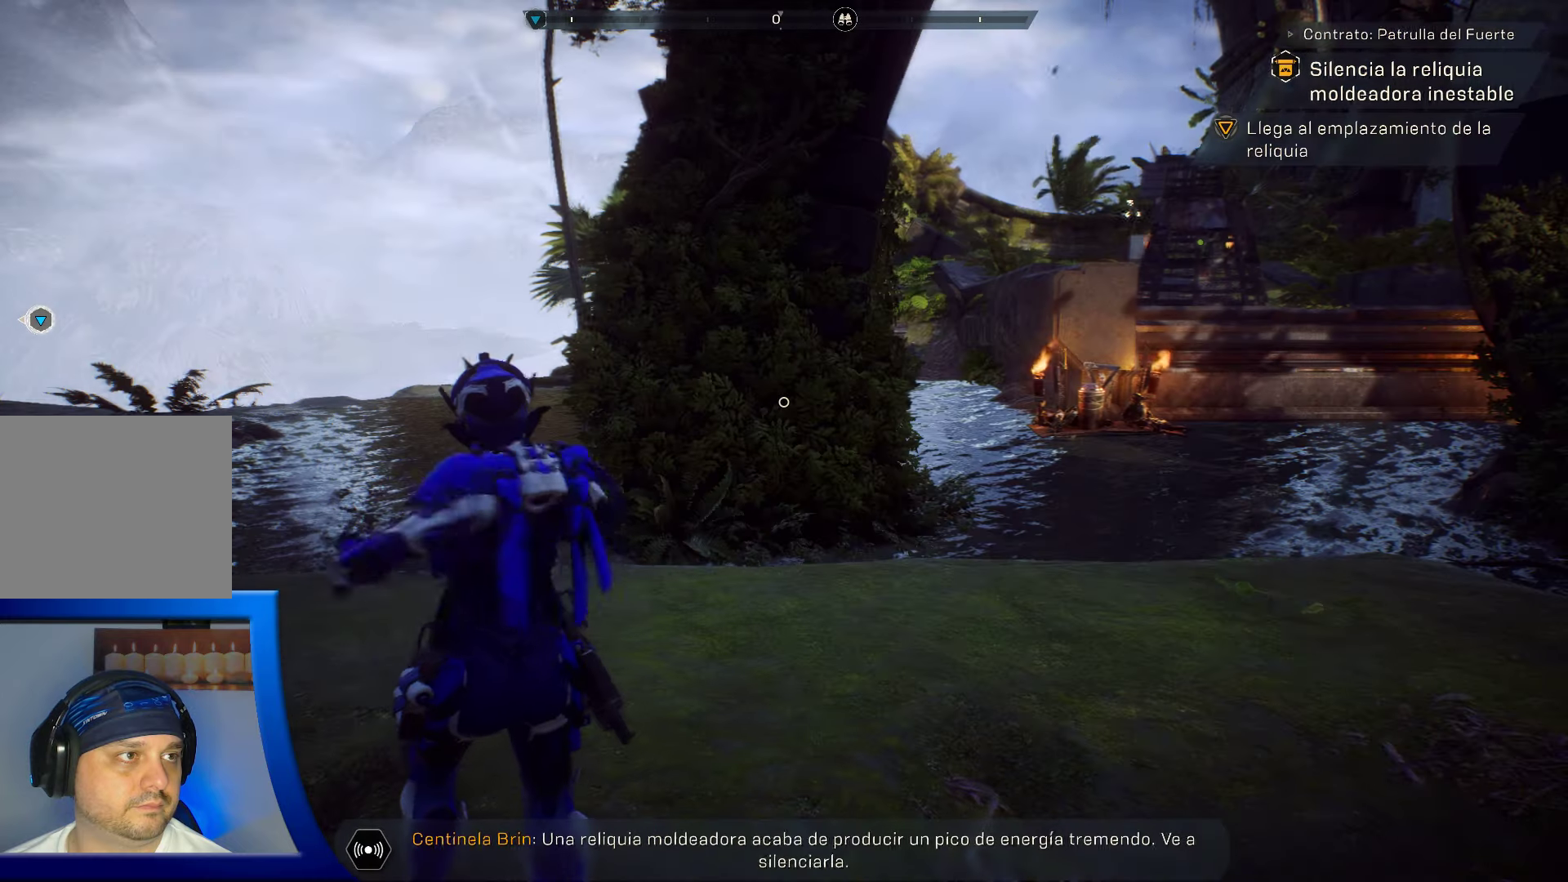
{"buttons": [], "left_stick": "center", "right_stick": "center", "events": []}
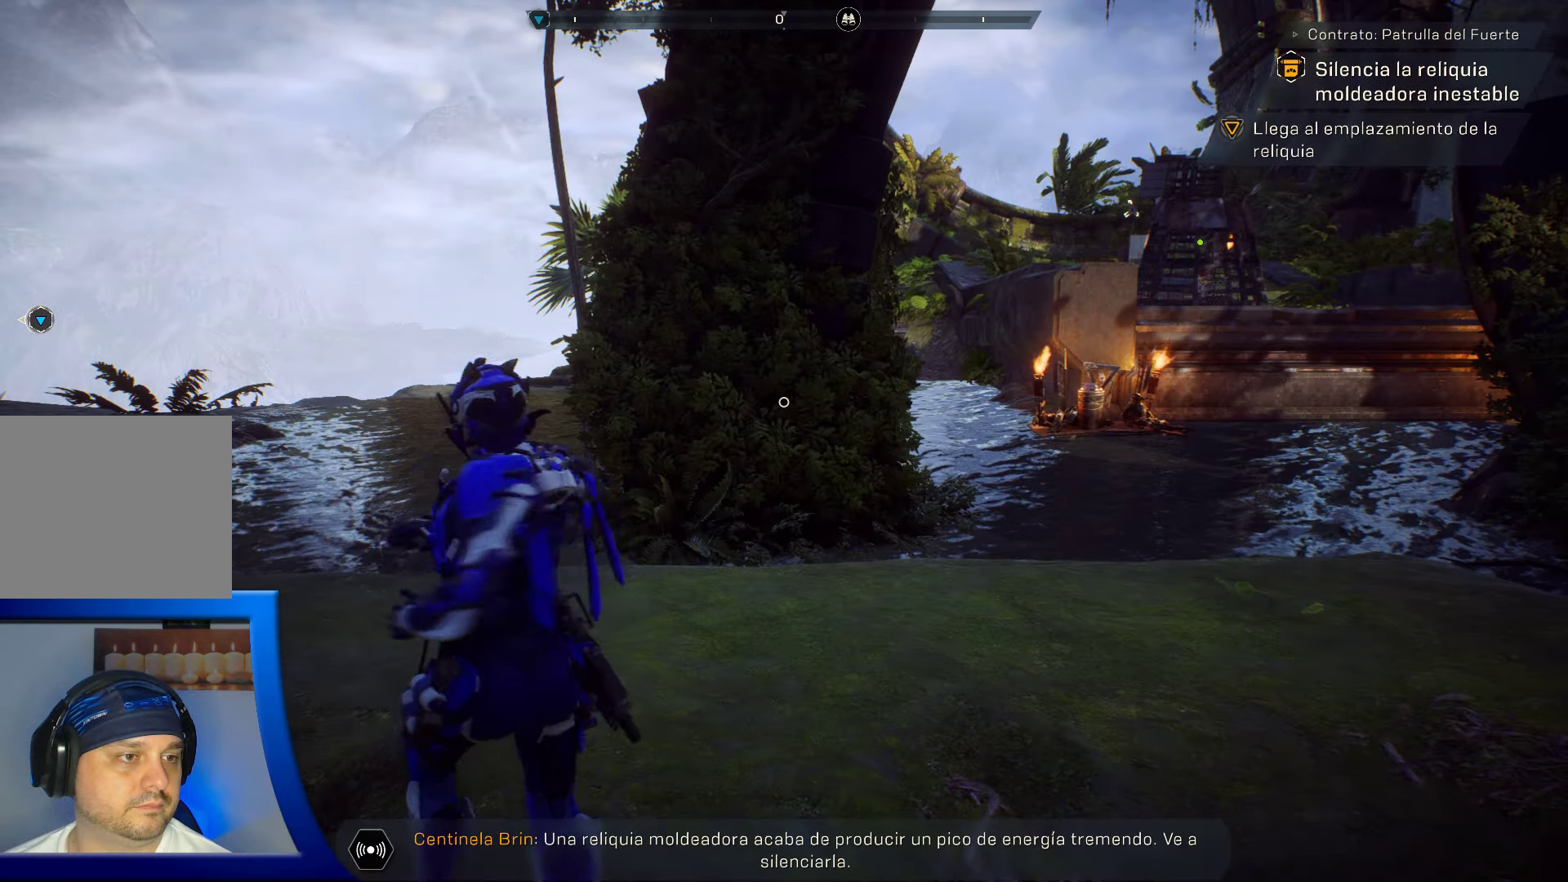
{"buttons": [], "left_stick": "center", "right_stick": "left", "events": [[183, "right_stick", "left"]]}
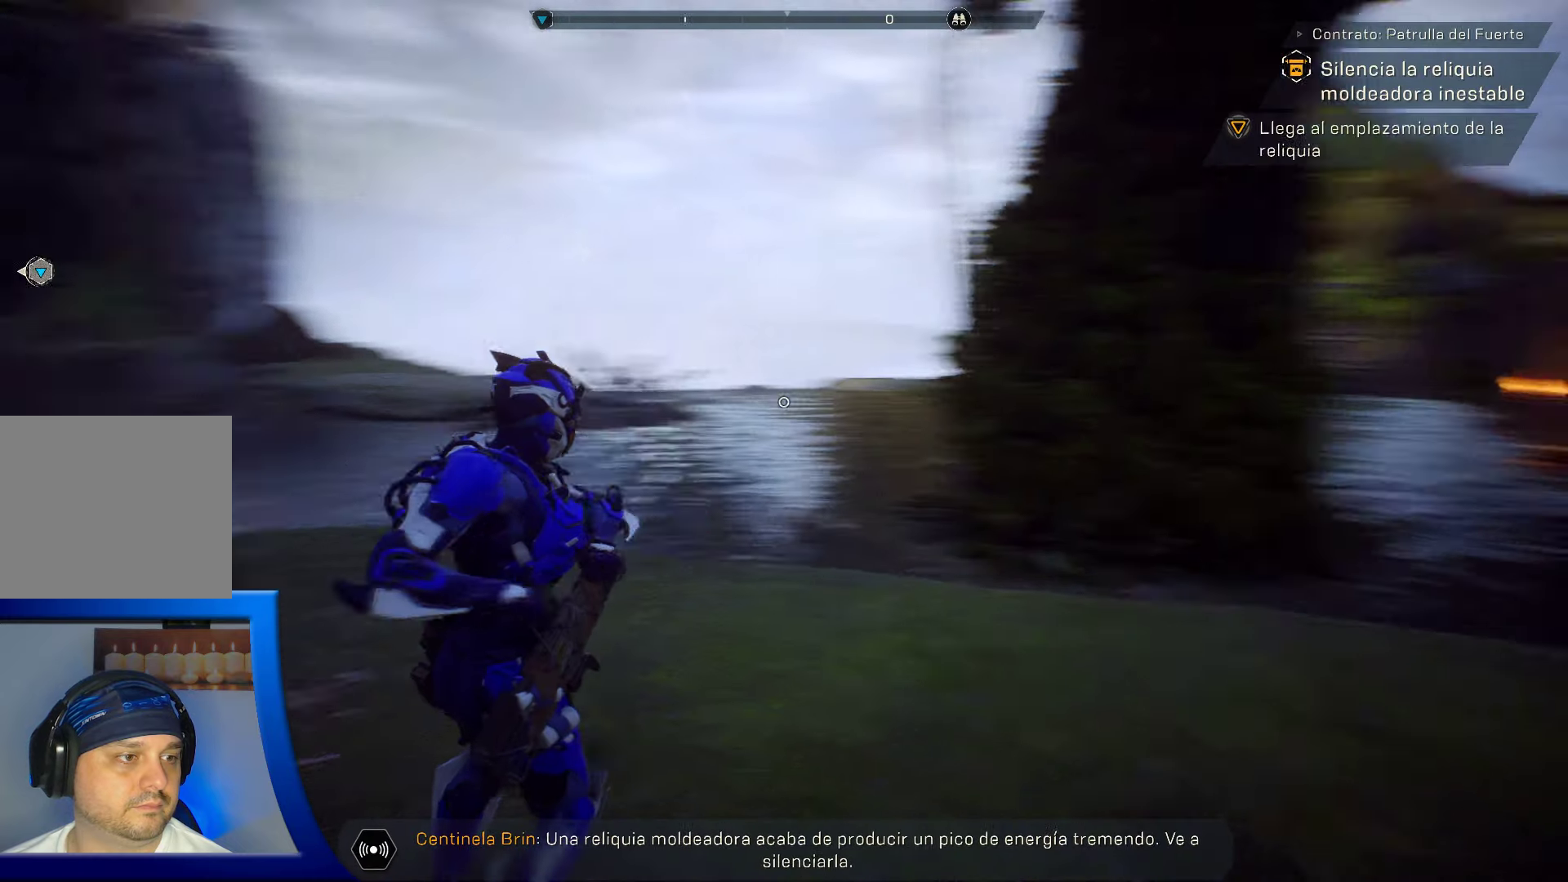
{"buttons": [], "left_stick": "up", "right_stick": "center", "events": [[17, "right_stick", "center"], [33, "left_stick", "up"]]}
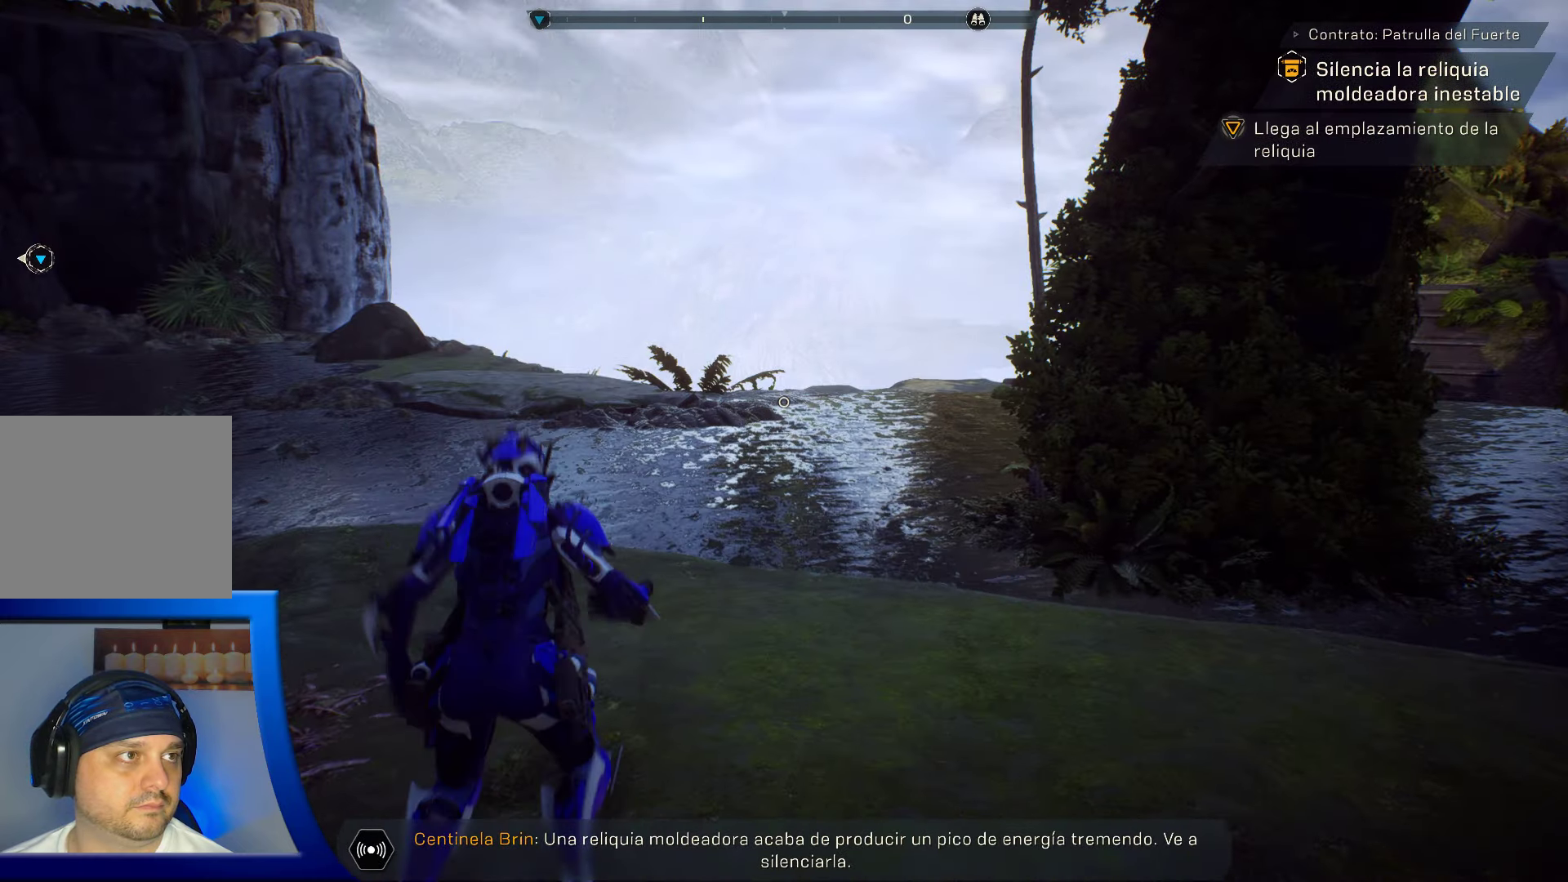
{"buttons": ["A"], "left_stick": "up", "right_stick": "center", "events": [[133, "A", "down"]]}
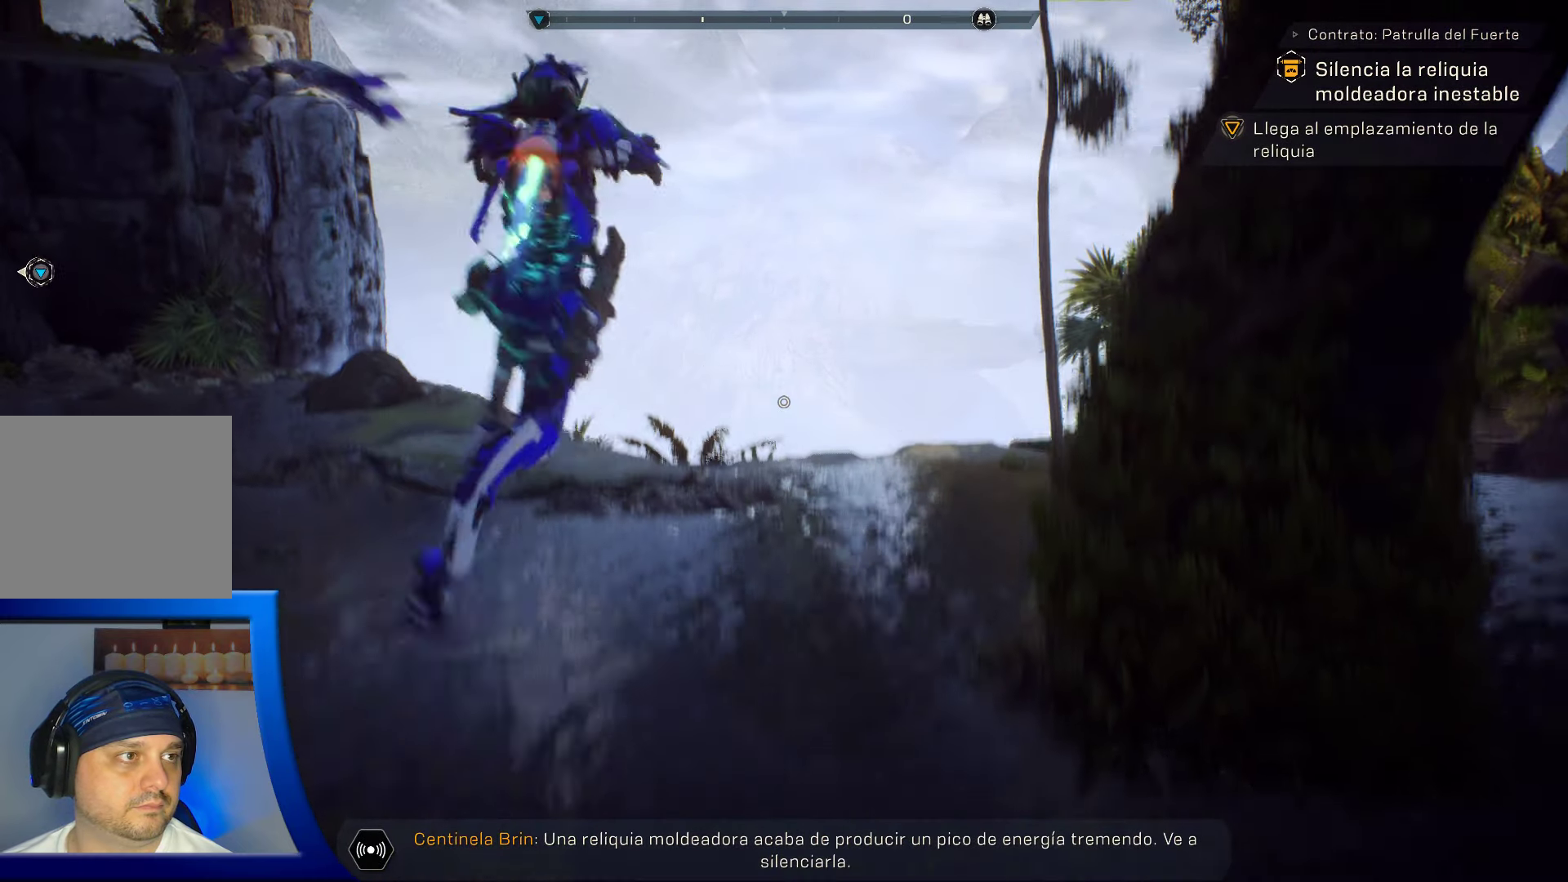
{"buttons": [], "left_stick": "up", "right_stick": "center", "events": [[117, "A", "up"]]}
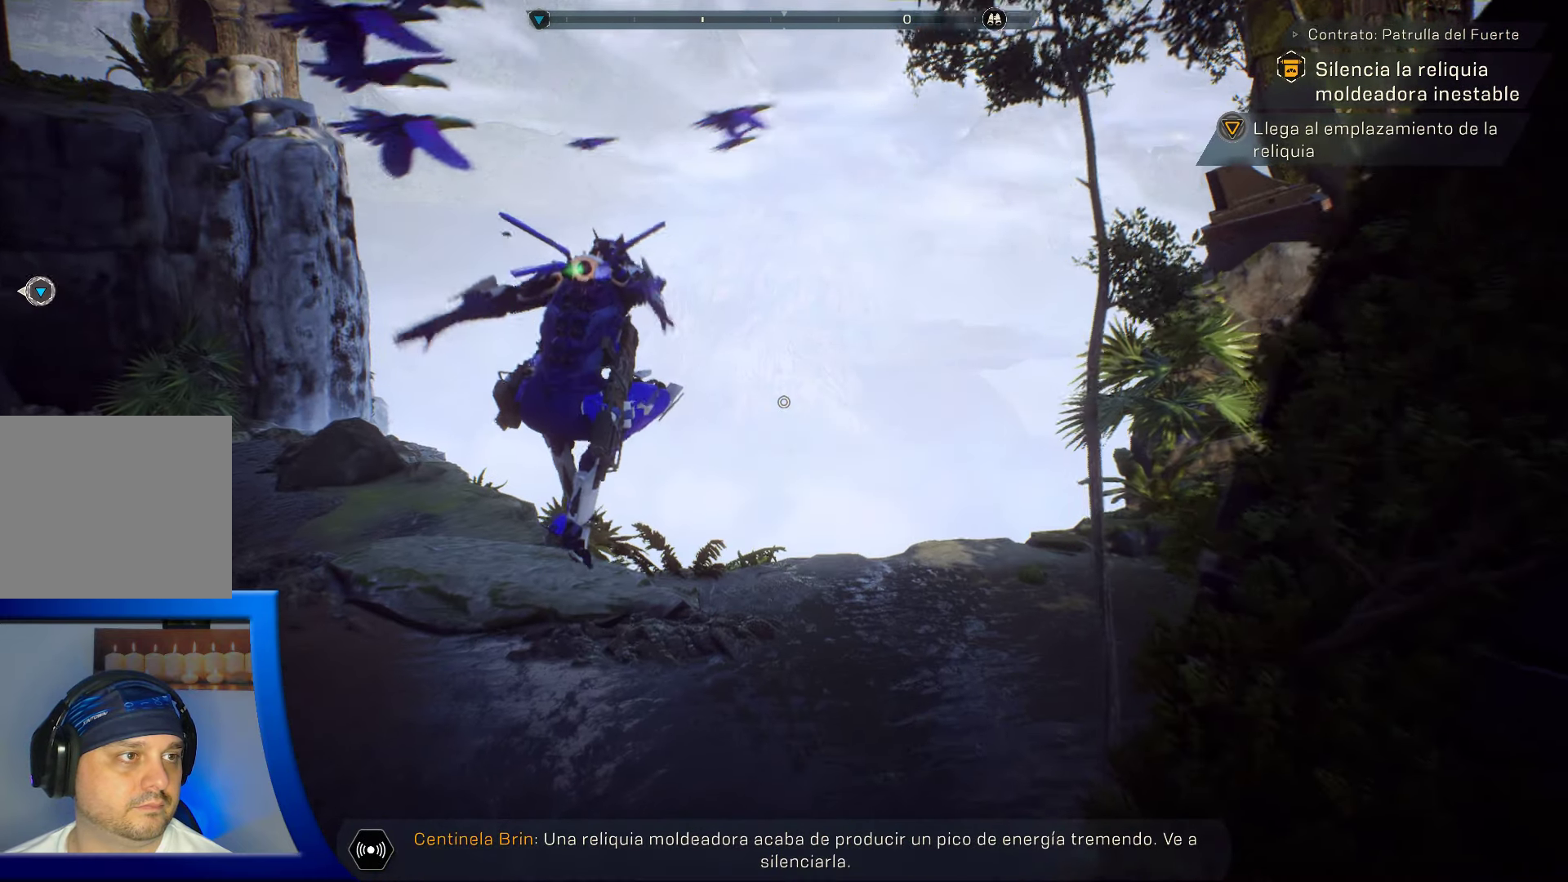
{"buttons": [], "left_stick": "up", "right_stick": "center", "events": []}
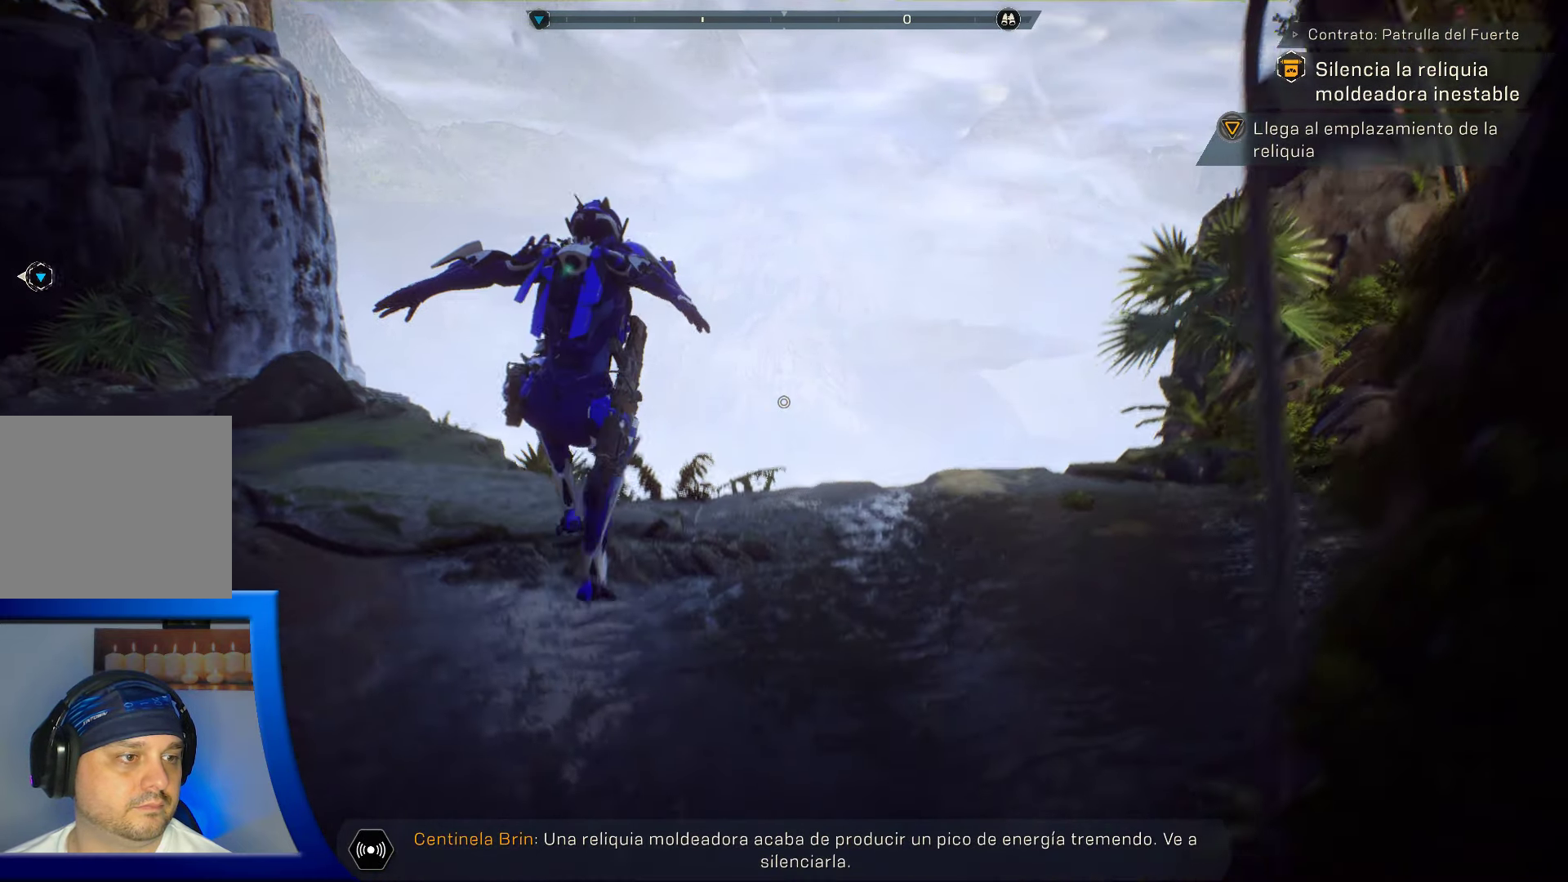
{"buttons": [], "left_stick": "up", "right_stick": "center", "events": []}